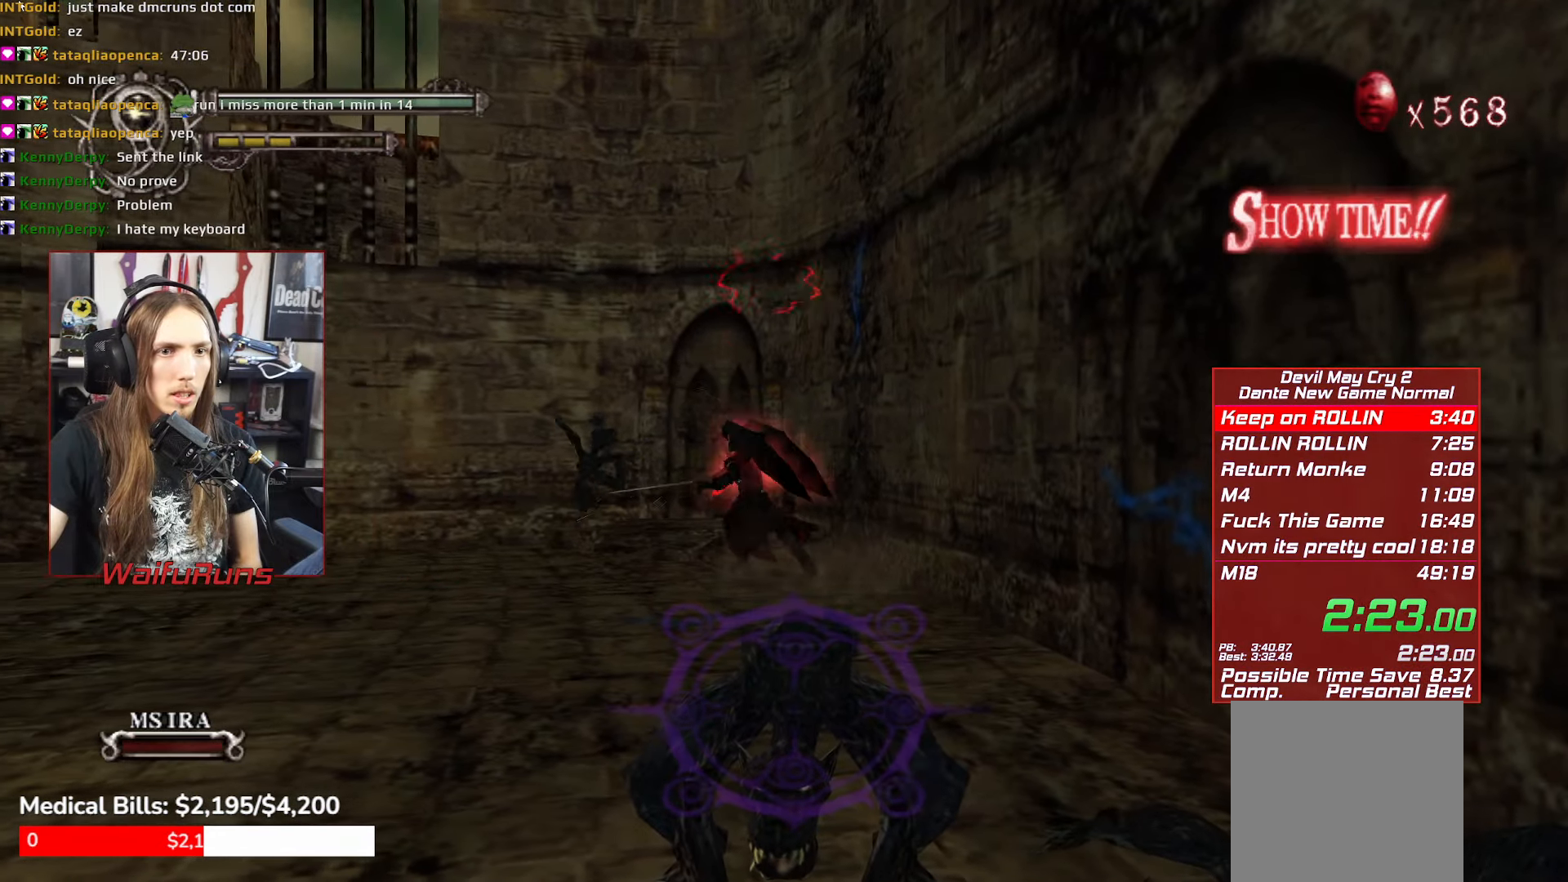
Gameplay with a controller (Xbox layout); each line is a JSON object with the inputs held at the frame after it (dt_ms = milliseconds from this image to that frame). "events" lists button and stick changes between this image and that frame as [ms after this image, input, new state], when the widget could be followed in between. Not read: L3 R3 right_stick.
{"dt_ms": 500, "buttons": ["X", "R1"], "left_stick": "down", "events": [[17, "X", "down"], [117, "L1", "up"]]}
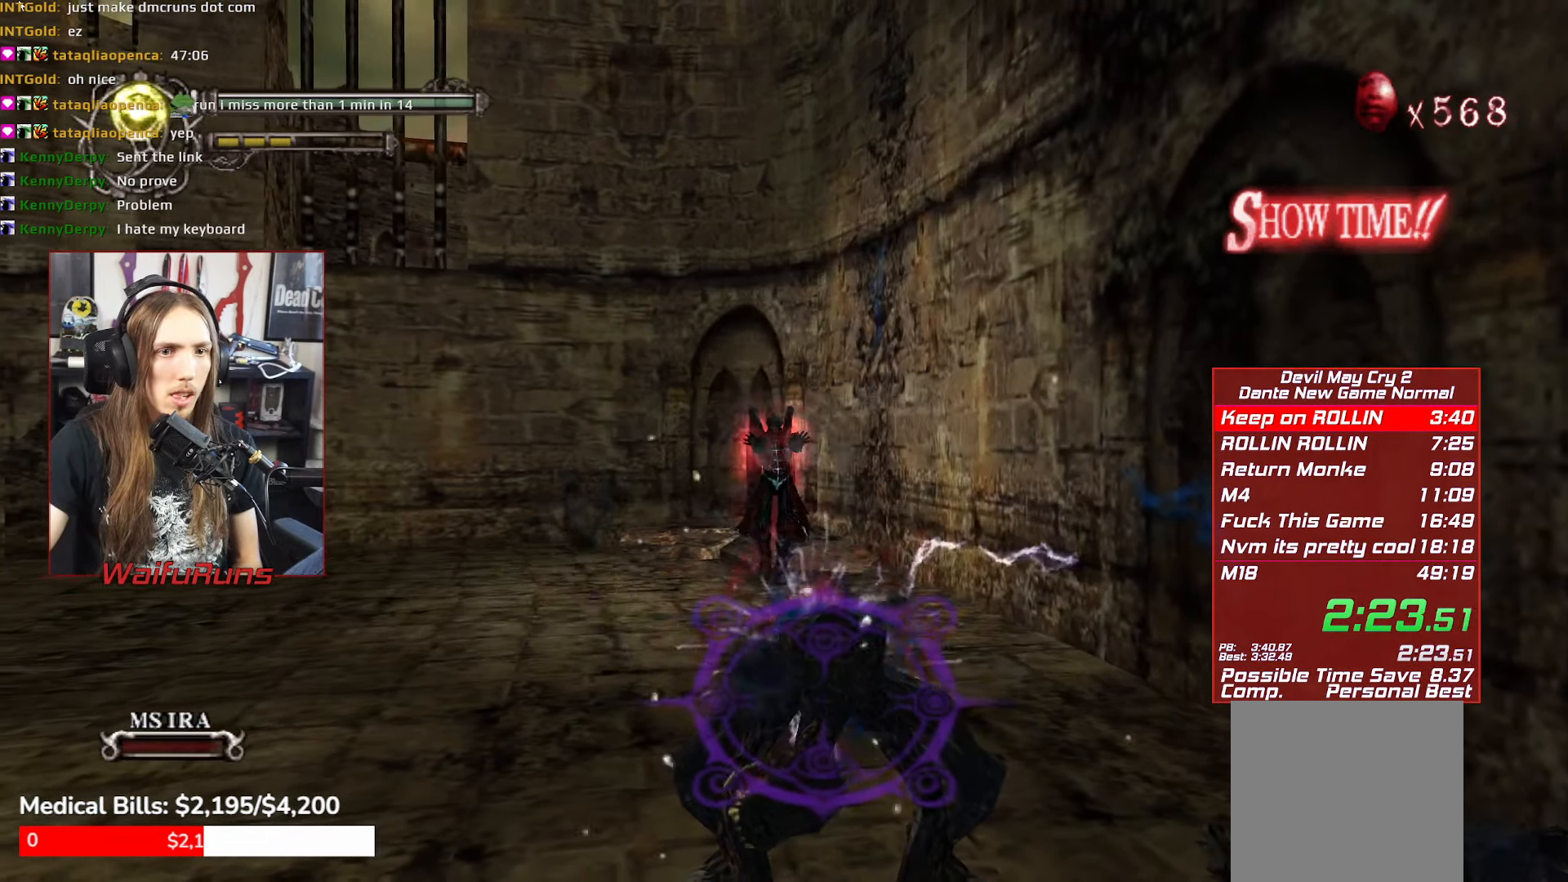
{"dt_ms": 500, "buttons": ["R1"], "left_stick": "down", "events": [[200, "X", "up"], [350, "B", "down"], [417, "B", "up"]]}
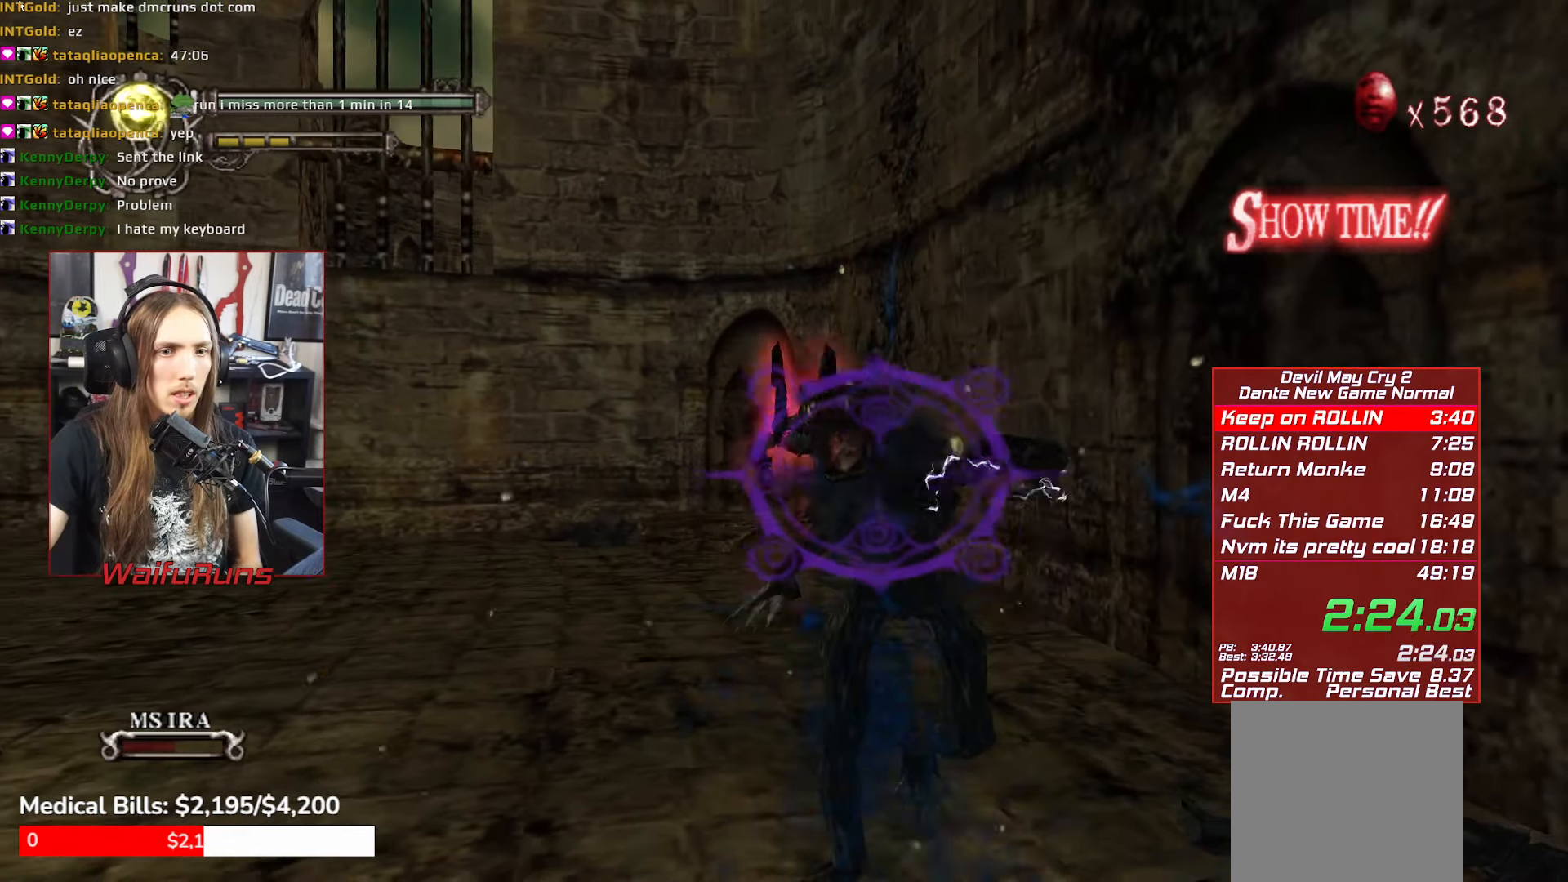
{"dt_ms": 500, "buttons": ["Y", "R1"], "left_stick": "down-right", "events": [[200, "left_stick", "down-right"], [367, "Y", "down"], [417, "Y", "up"], [500, "Y", "down"]]}
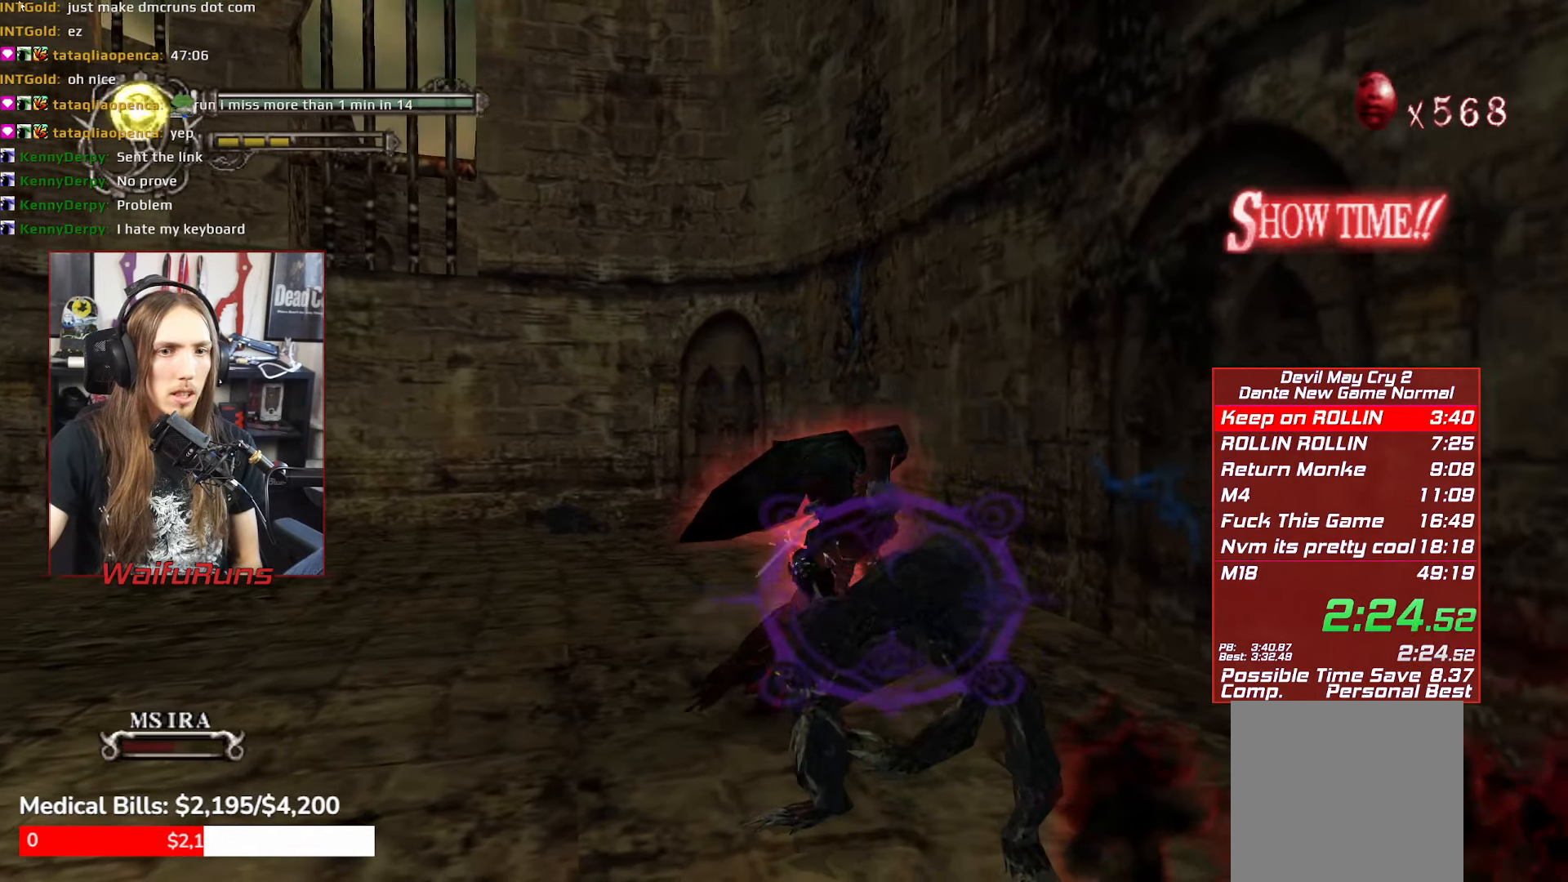
{"dt_ms": 500, "buttons": ["R1"], "left_stick": "down-right"}
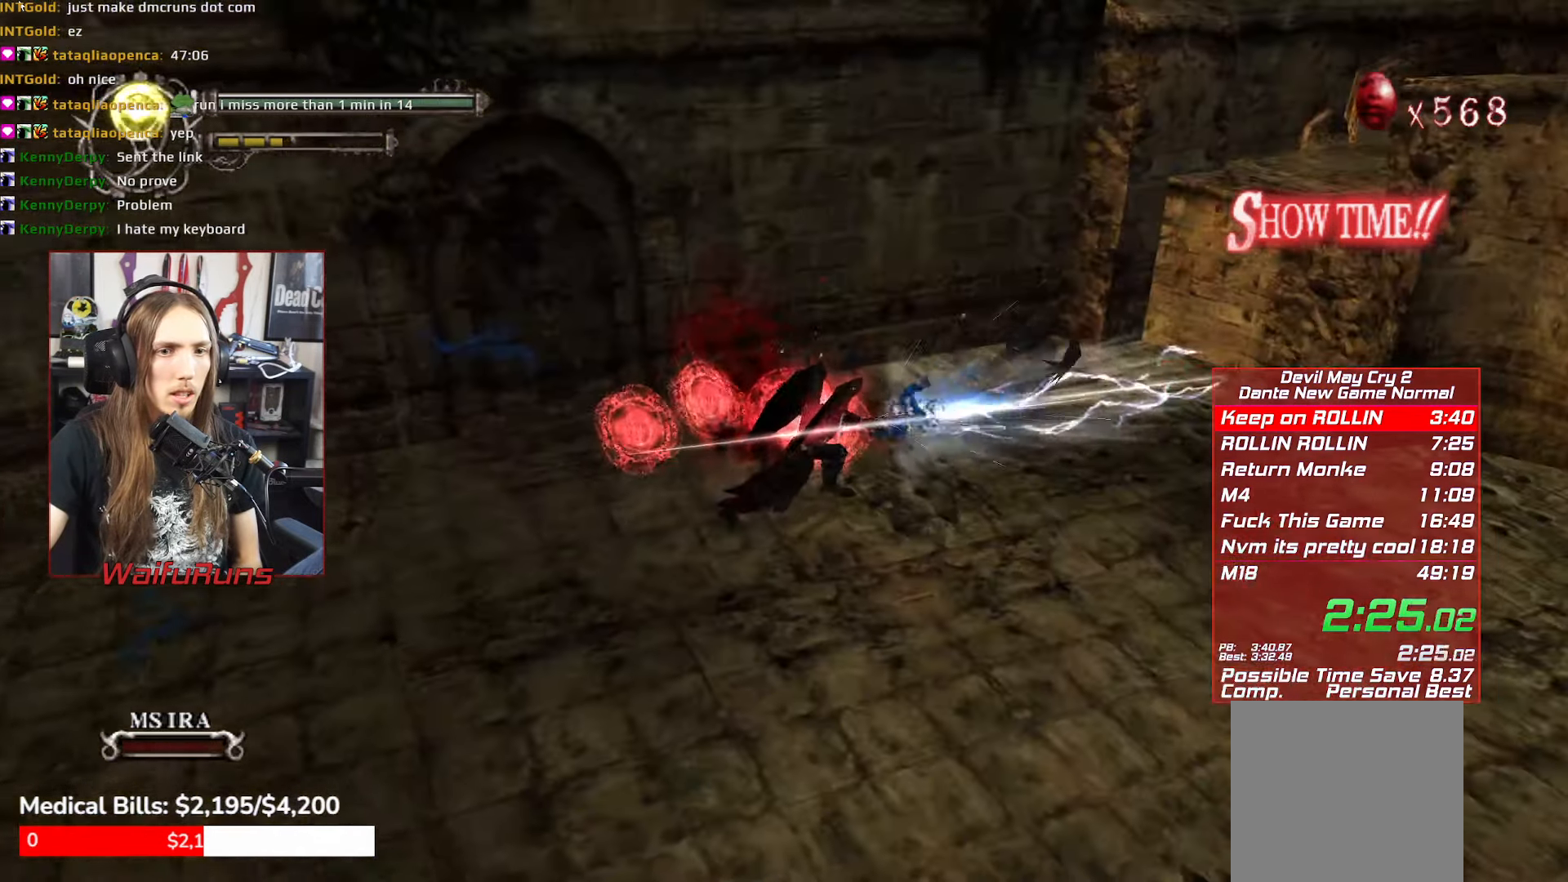
{"dt_ms": 500, "buttons": ["X", "R1"], "left_stick": "right", "events": [[100, "X", "down"], [250, "left_stick", "up-right"], [350, "left_stick", "right"]]}
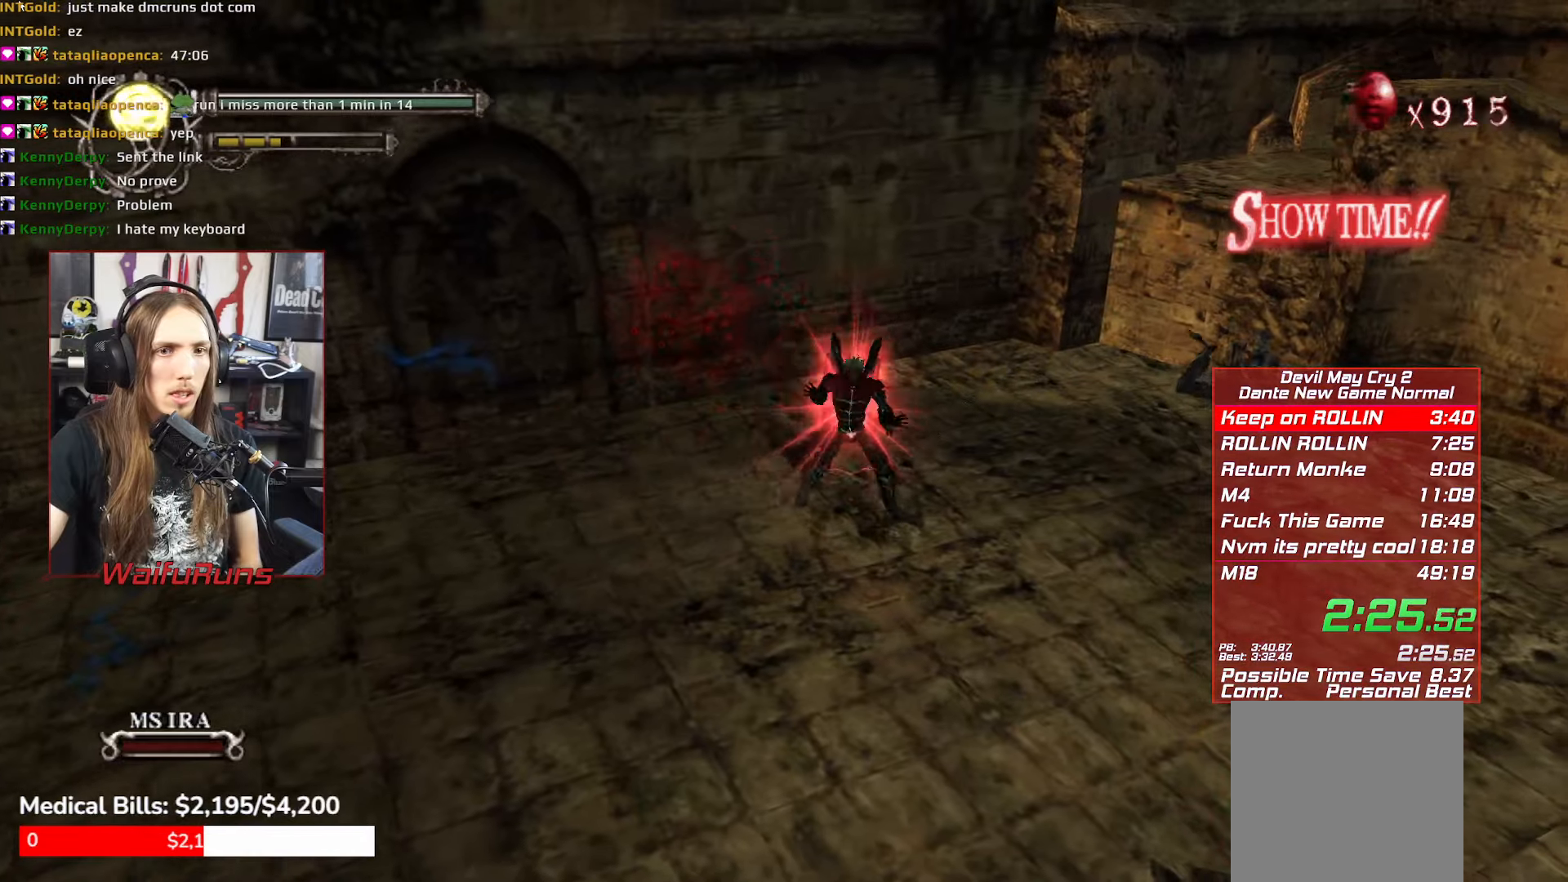
{"dt_ms": 500, "buttons": ["X", "R1"], "left_stick": "right", "events": []}
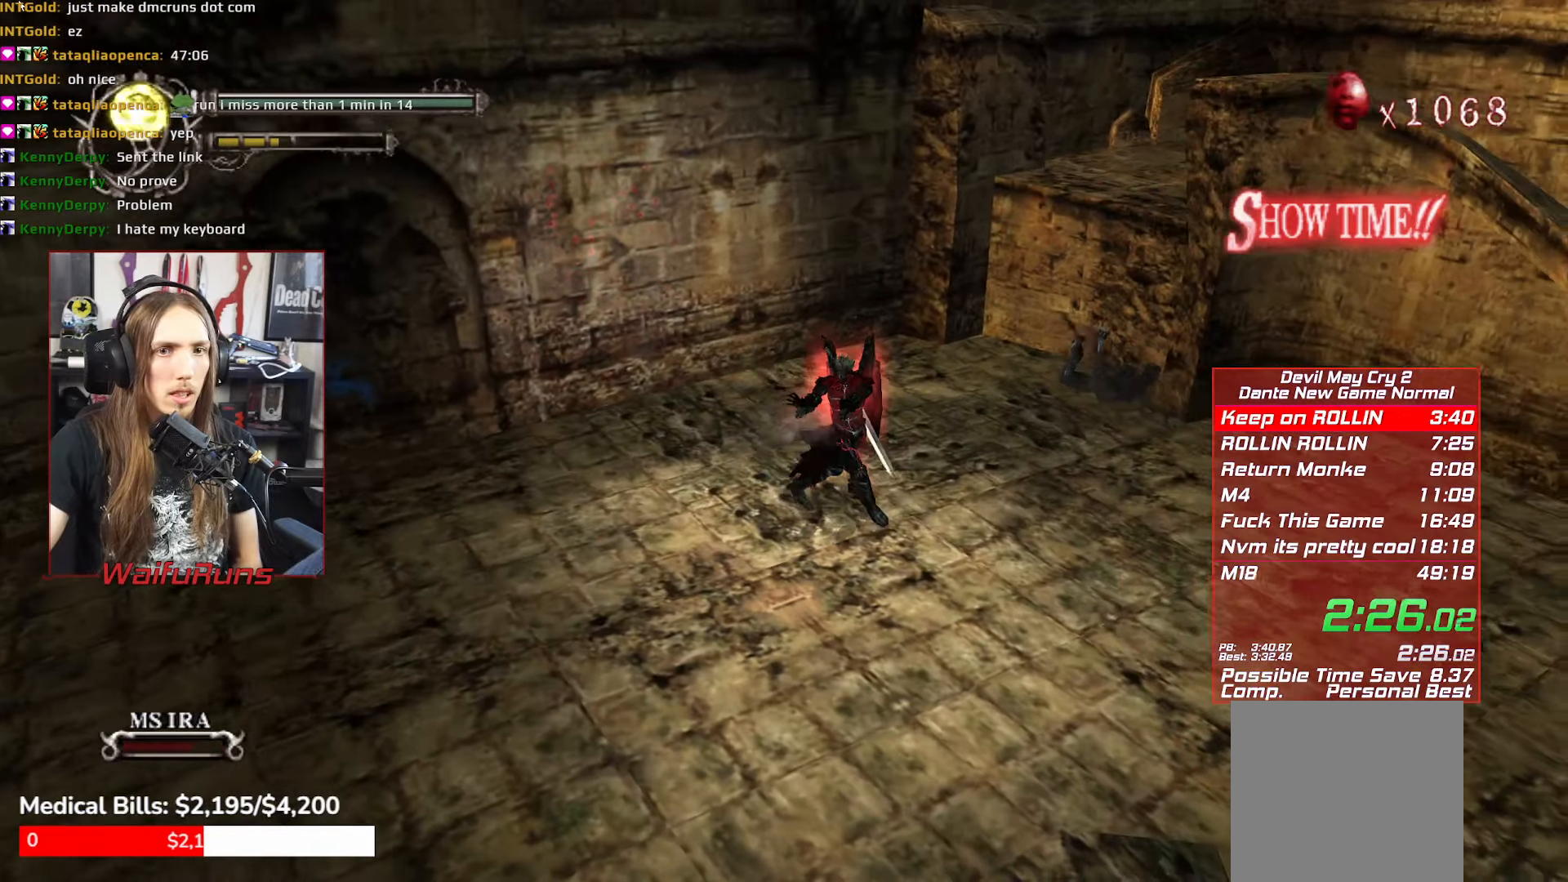
{"dt_ms": 500, "buttons": ["X", "R1"], "left_stick": "right", "events": [[17, "A", "down"], [67, "A", "up"], [300, "DPAD_RIGHT", "down"], [367, "DPAD_RIGHT", "up"]]}
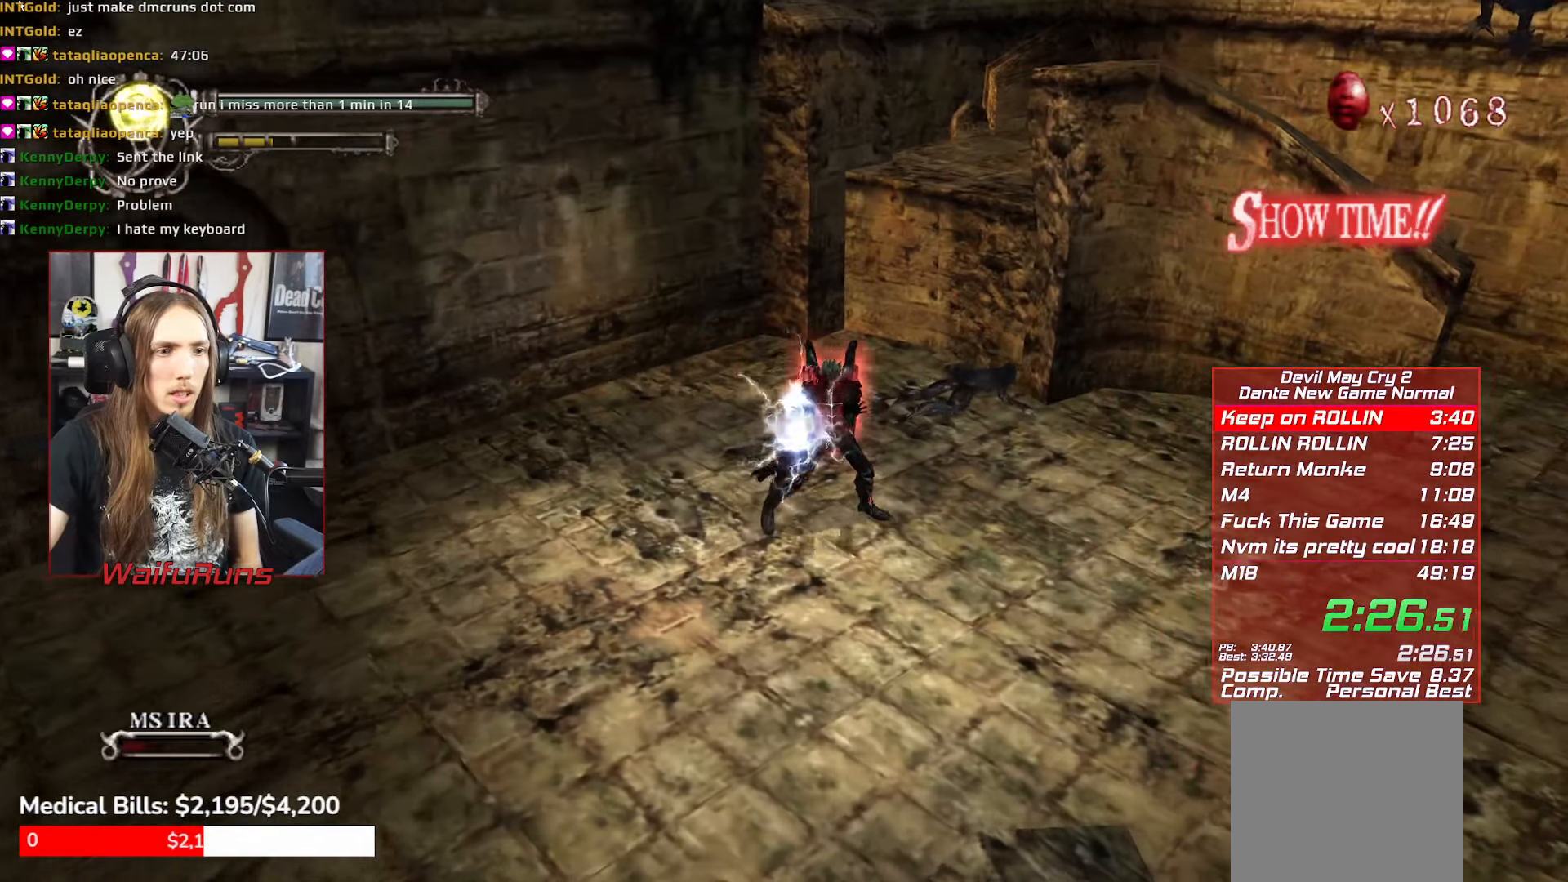
{"dt_ms": 1000, "buttons": [], "left_stick": "up-right"}
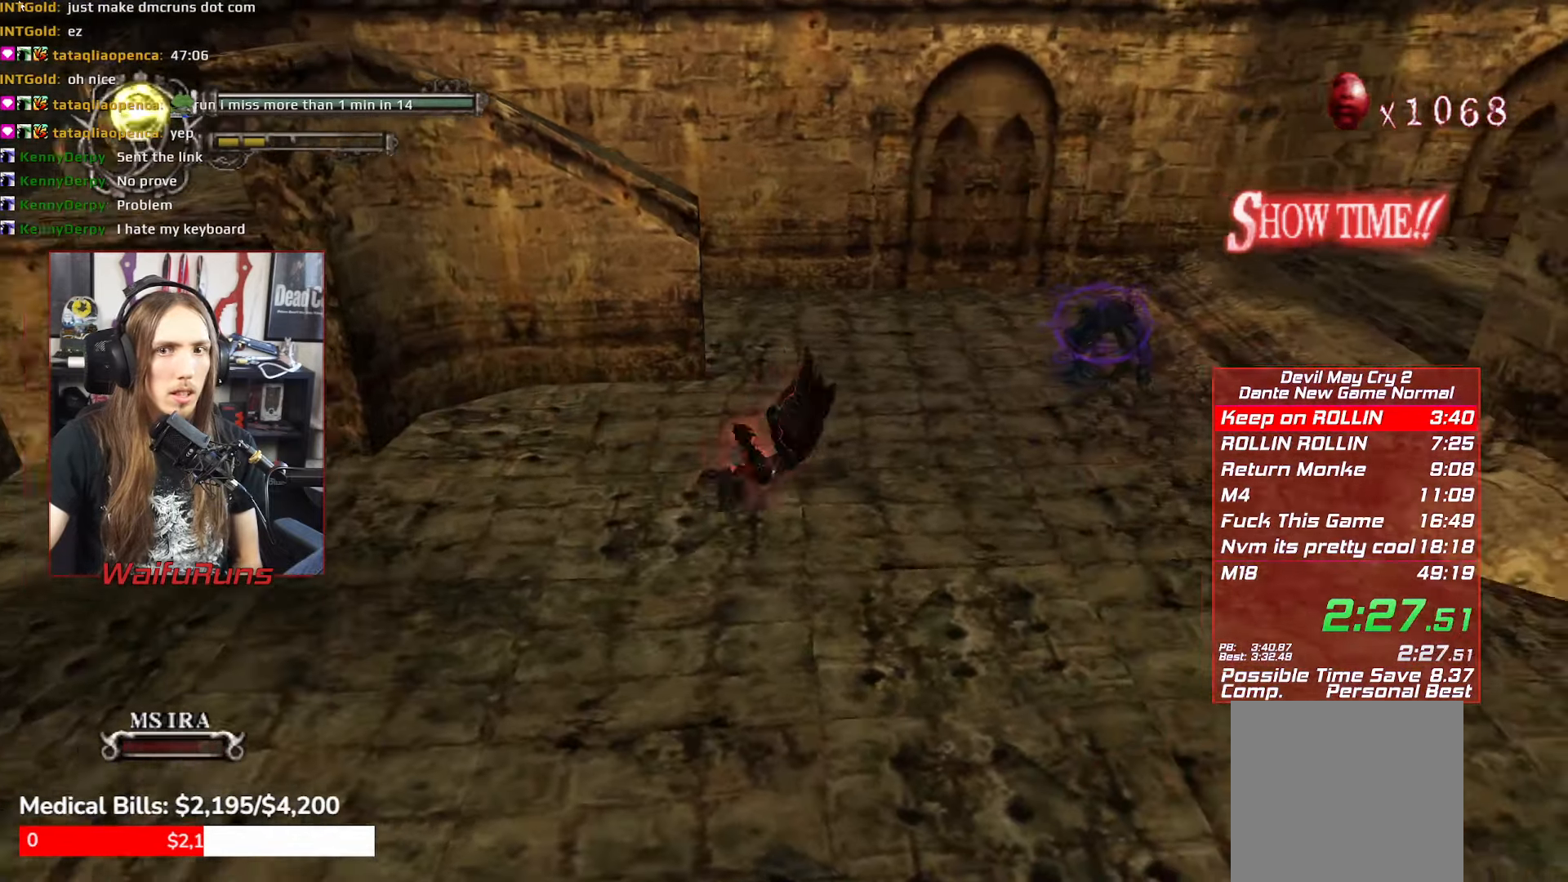
{"dt_ms": 500, "buttons": ["Y", "R1"], "left_stick": "up-right", "events": [[250, "R1", "down"], [317, "Y", "down"], [367, "Y", "up"], [450, "Y", "down"]]}
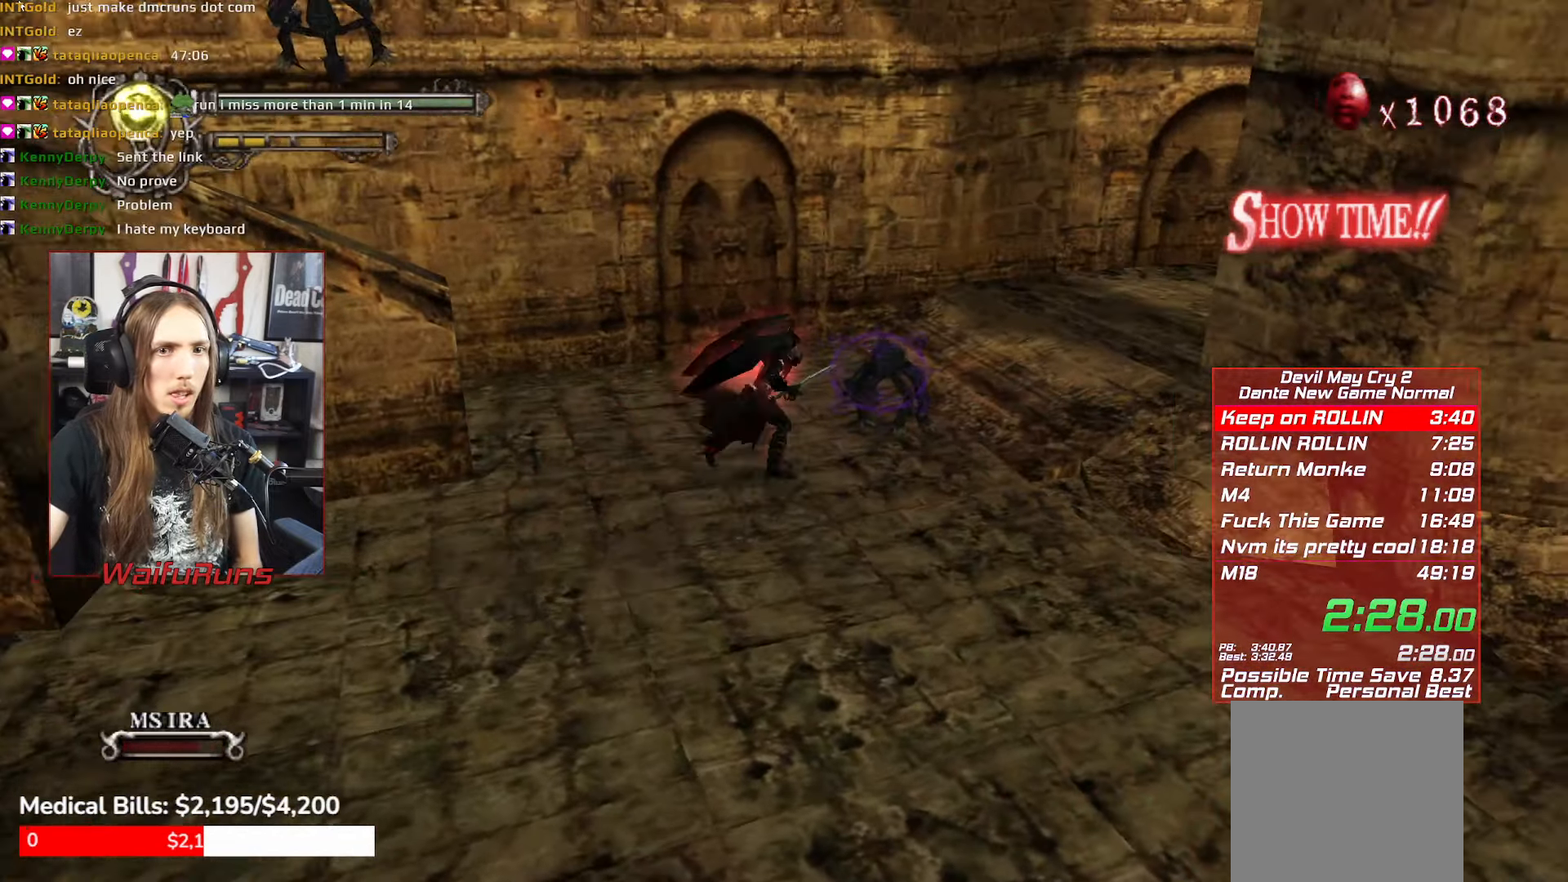
{"dt_ms": 500, "buttons": ["X", "R1"], "left_stick": "up-left", "events": [[34, "Y", "up"], [117, "Y", "down"], [200, "Y", "up"], [250, "Y", "down"], [367, "Y", "up"], [367, "left_stick", "up-left"], [484, "X", "down"]]}
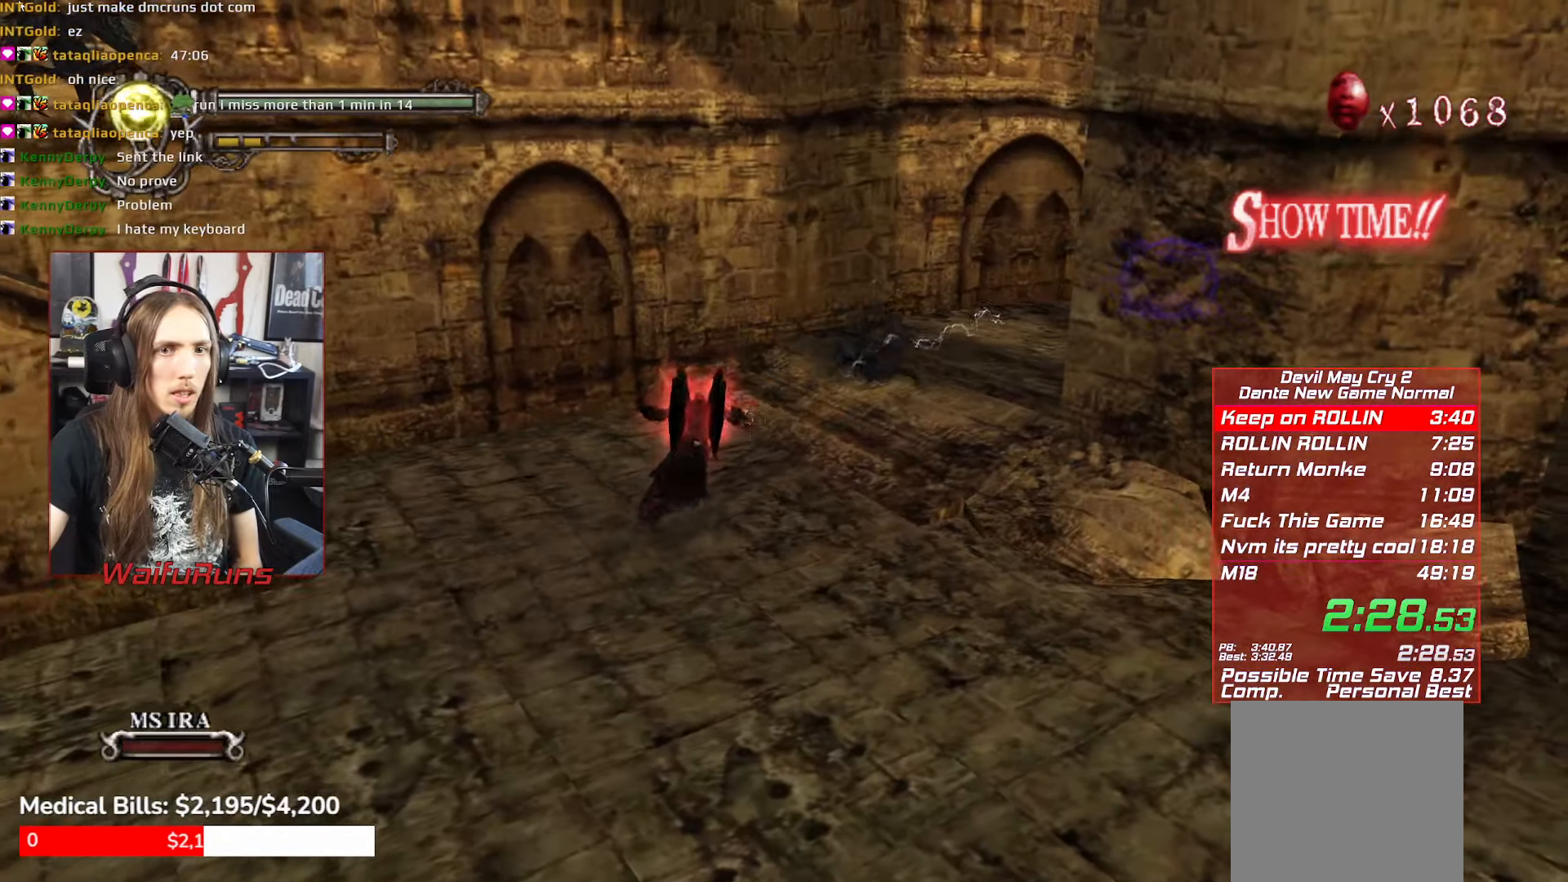
{"dt_ms": 500, "buttons": ["X", "R1"], "left_stick": "up", "events": [[200, "left_stick", "up"]]}
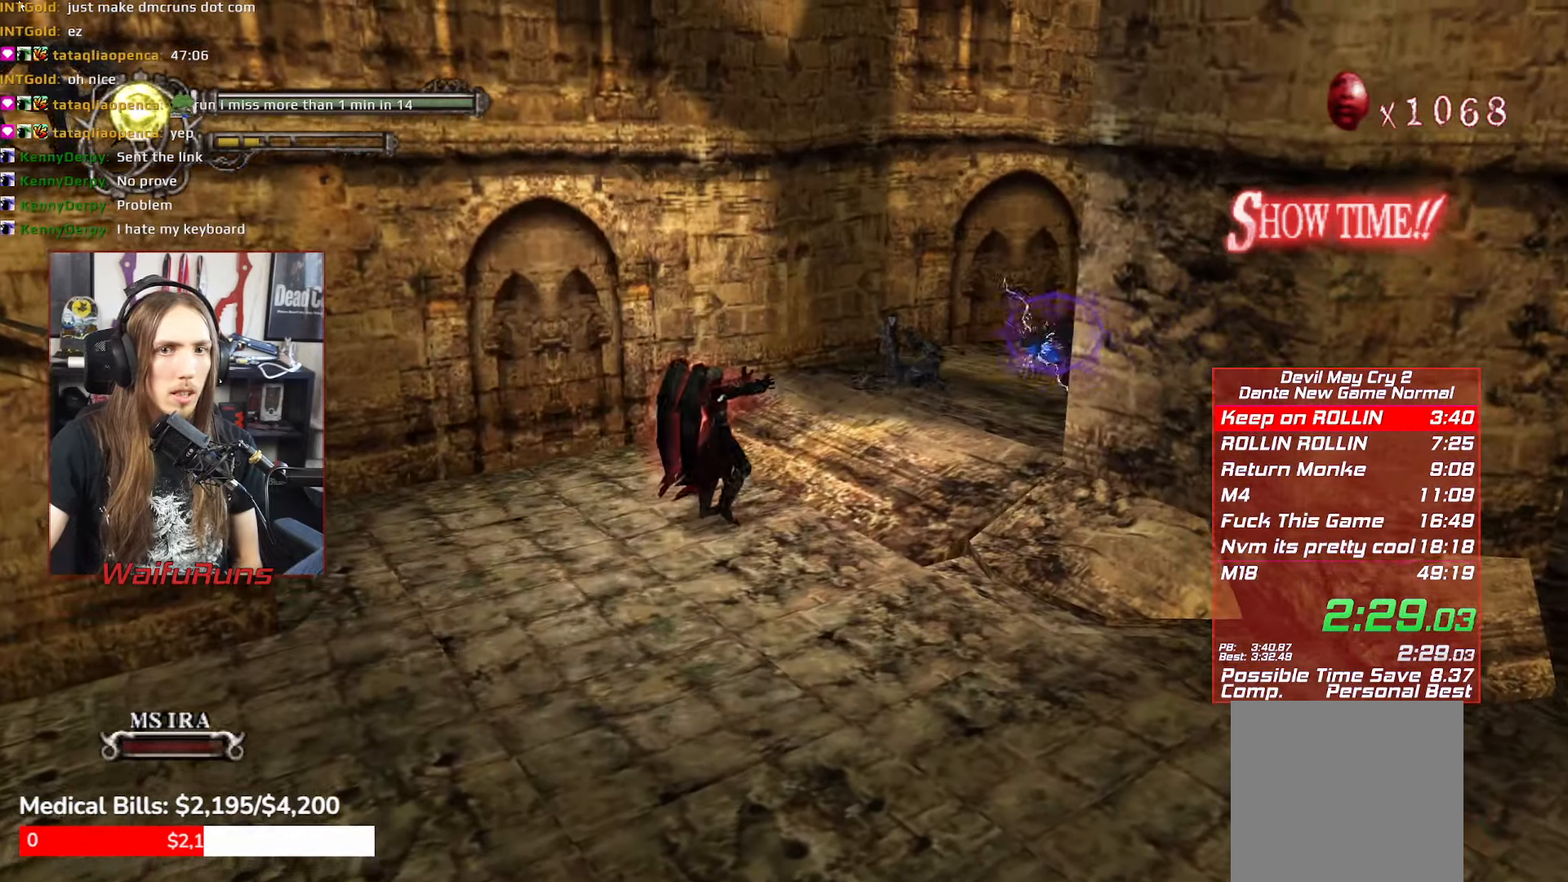
{"dt_ms": 1000, "buttons": ["X", "R1"], "left_stick": "center"}
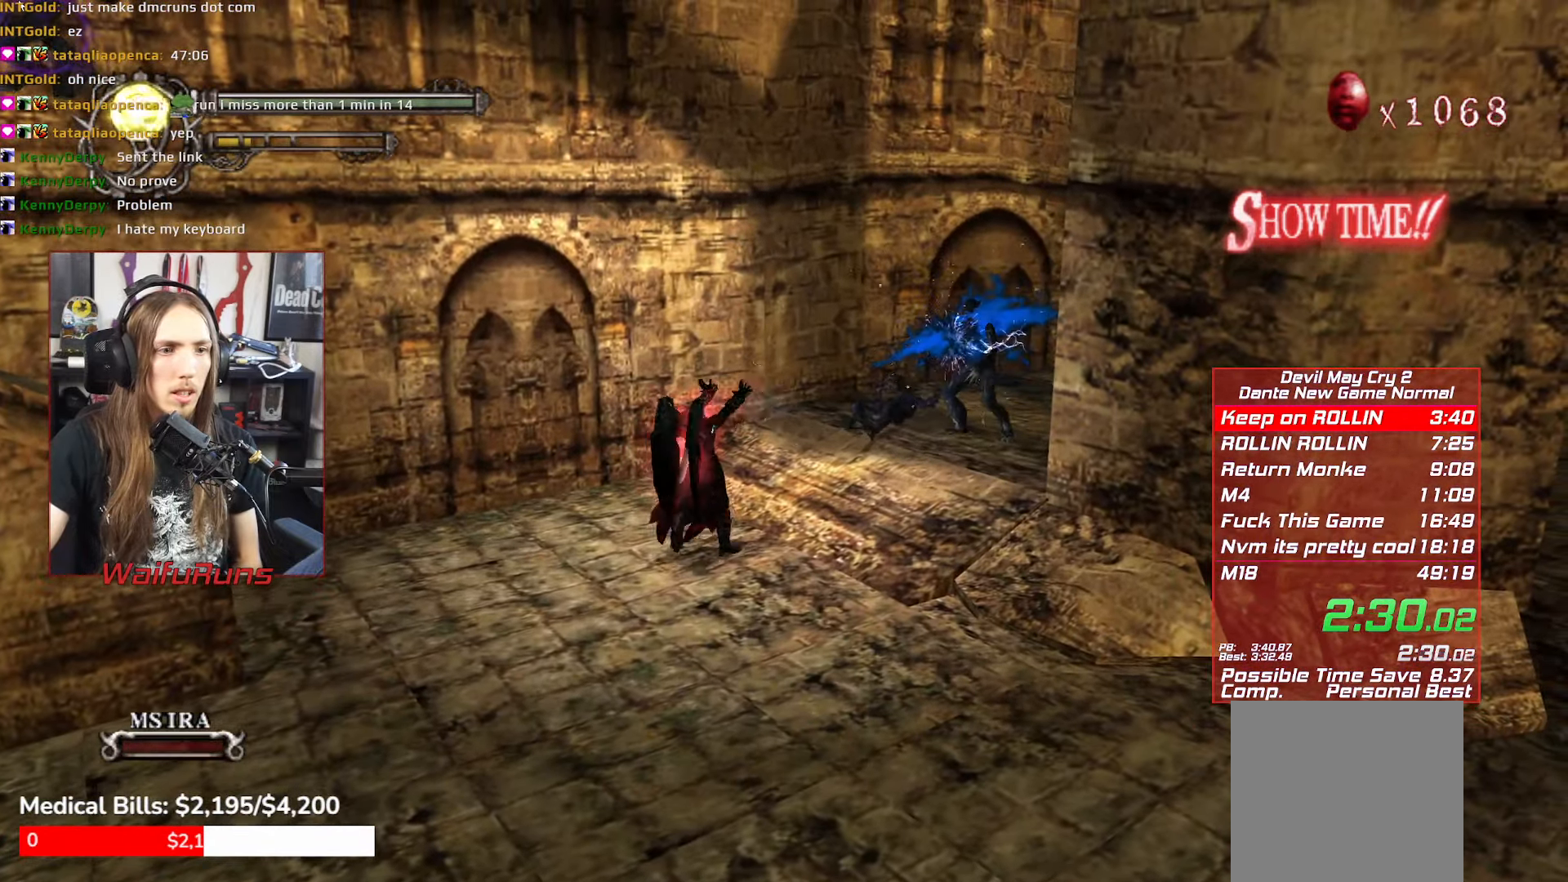
{"dt_ms": 500, "buttons": ["X", "R1"], "left_stick": "center", "events": []}
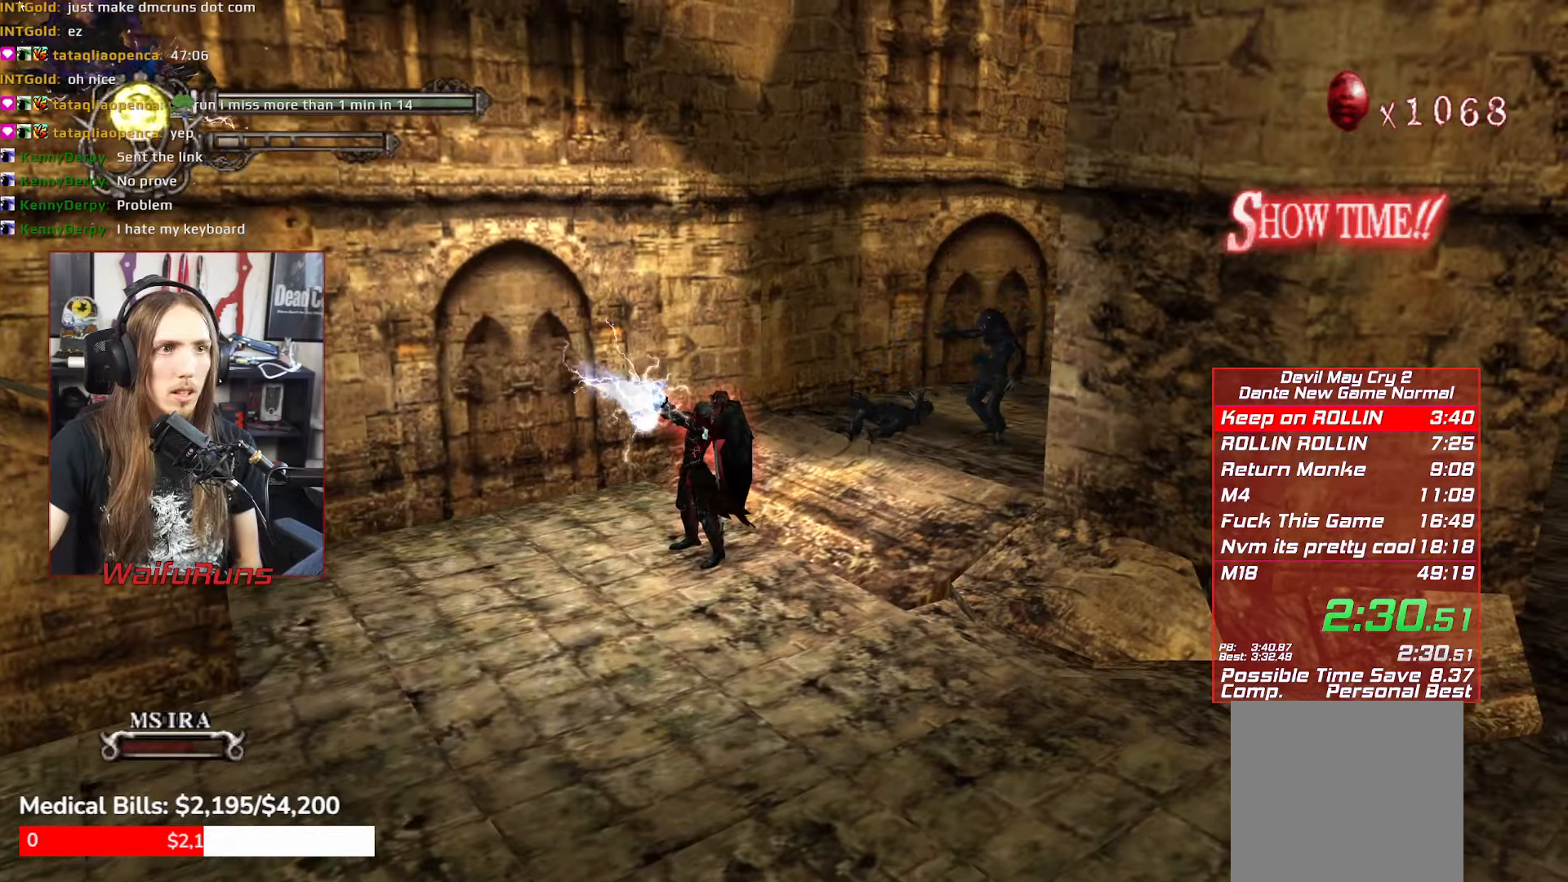
{"dt_ms": 500, "buttons": ["X", "R1"], "left_stick": "up-right", "events": [[216, "left_stick", "up-right"]]}
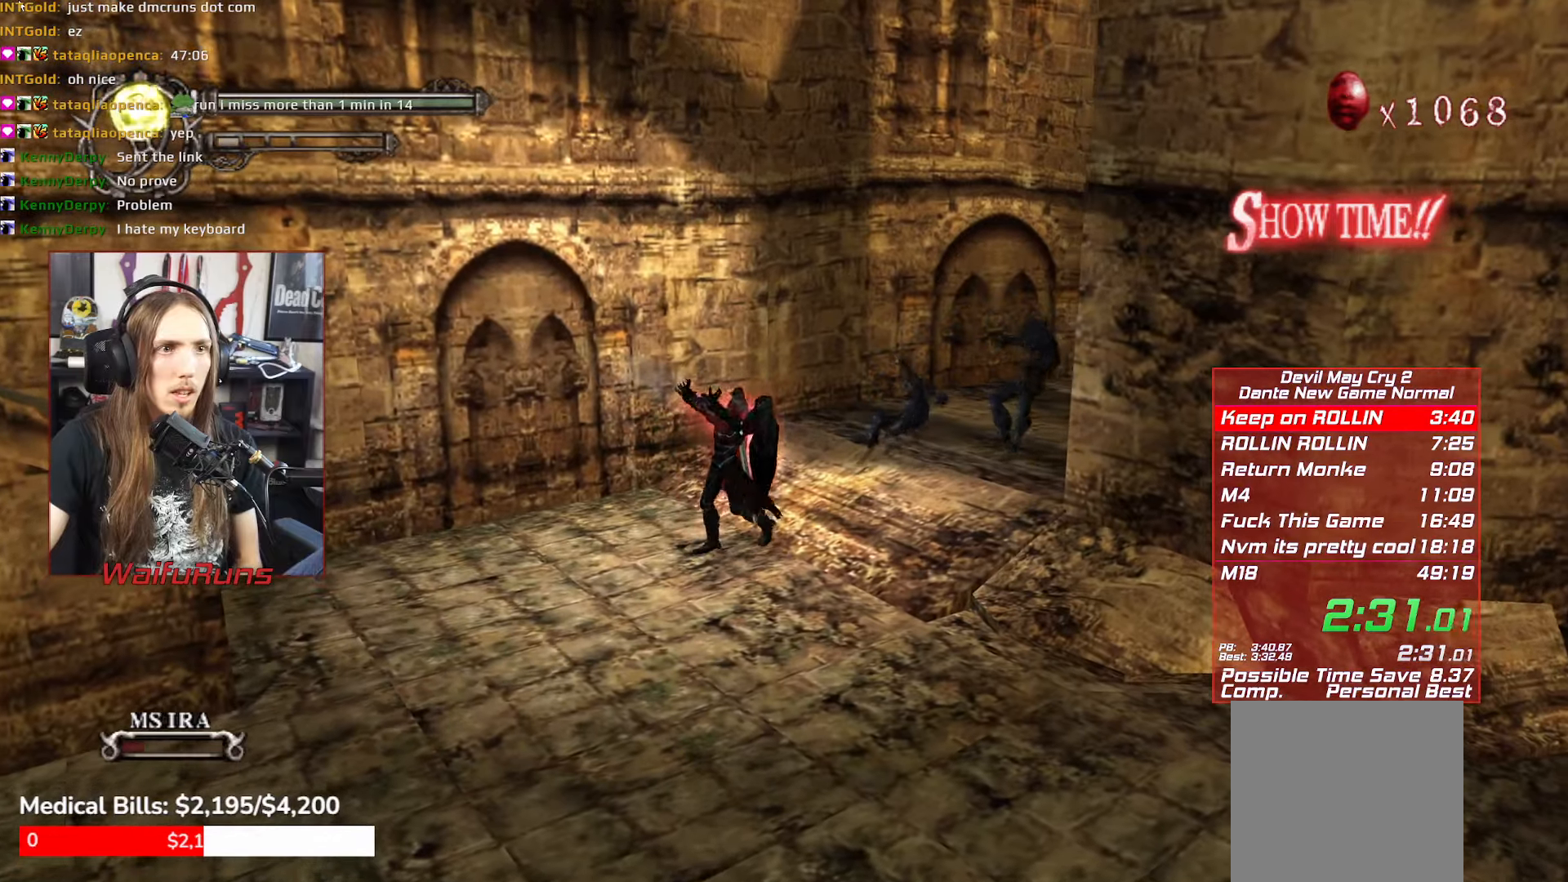
{"dt_ms": 500, "buttons": ["X", "R1"], "left_stick": "up-right", "events": []}
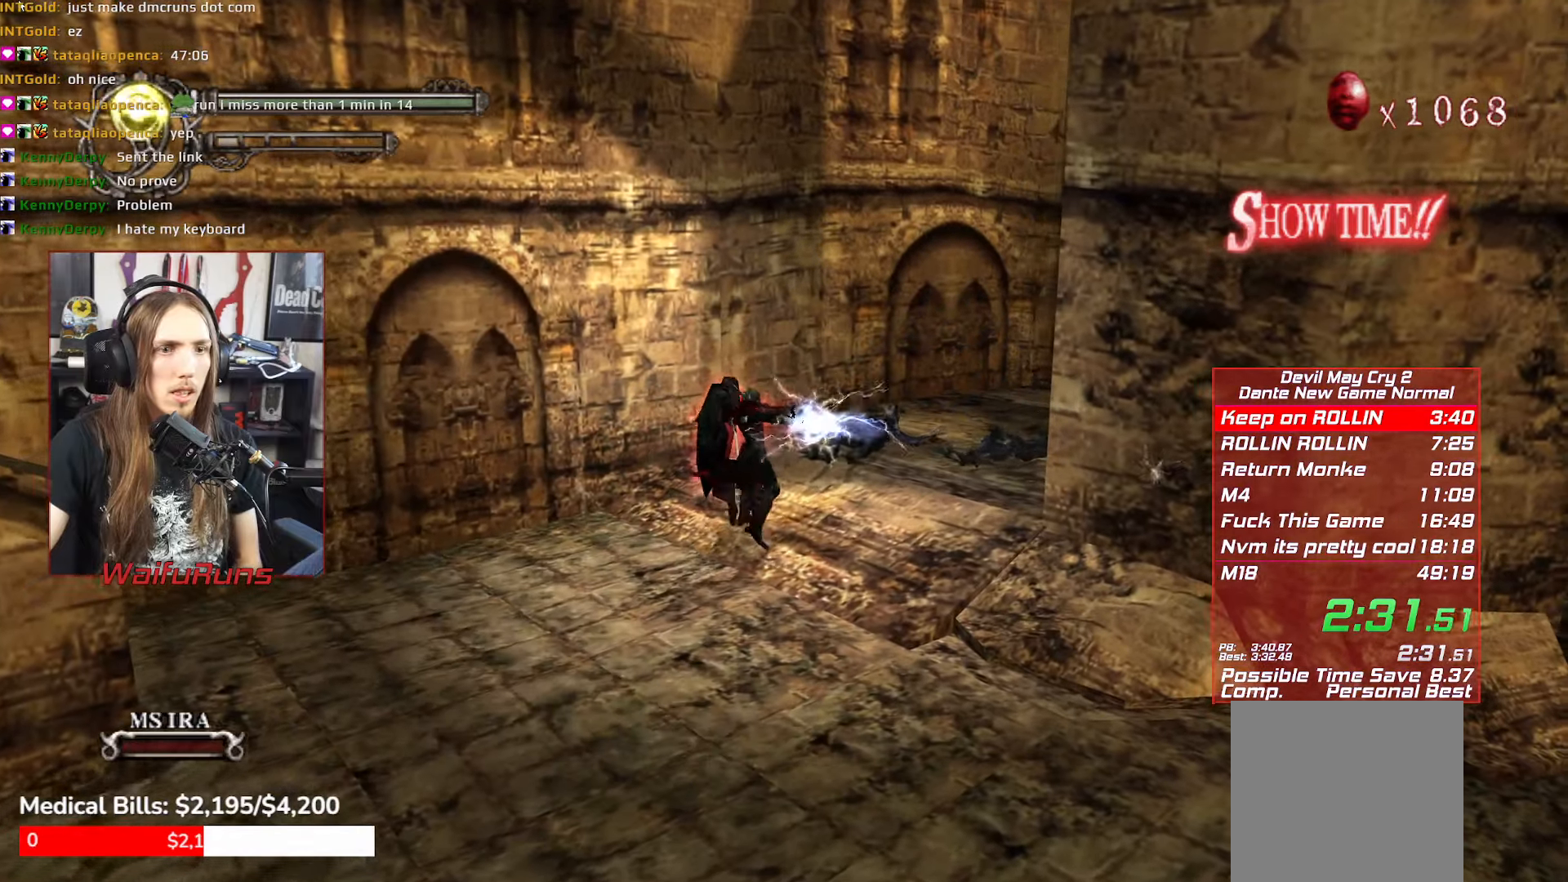
{"dt_ms": 500, "buttons": ["B"], "left_stick": "up-right", "events": [[333, "X", "up"], [350, "R1", "up"], [416, "B", "down"]]}
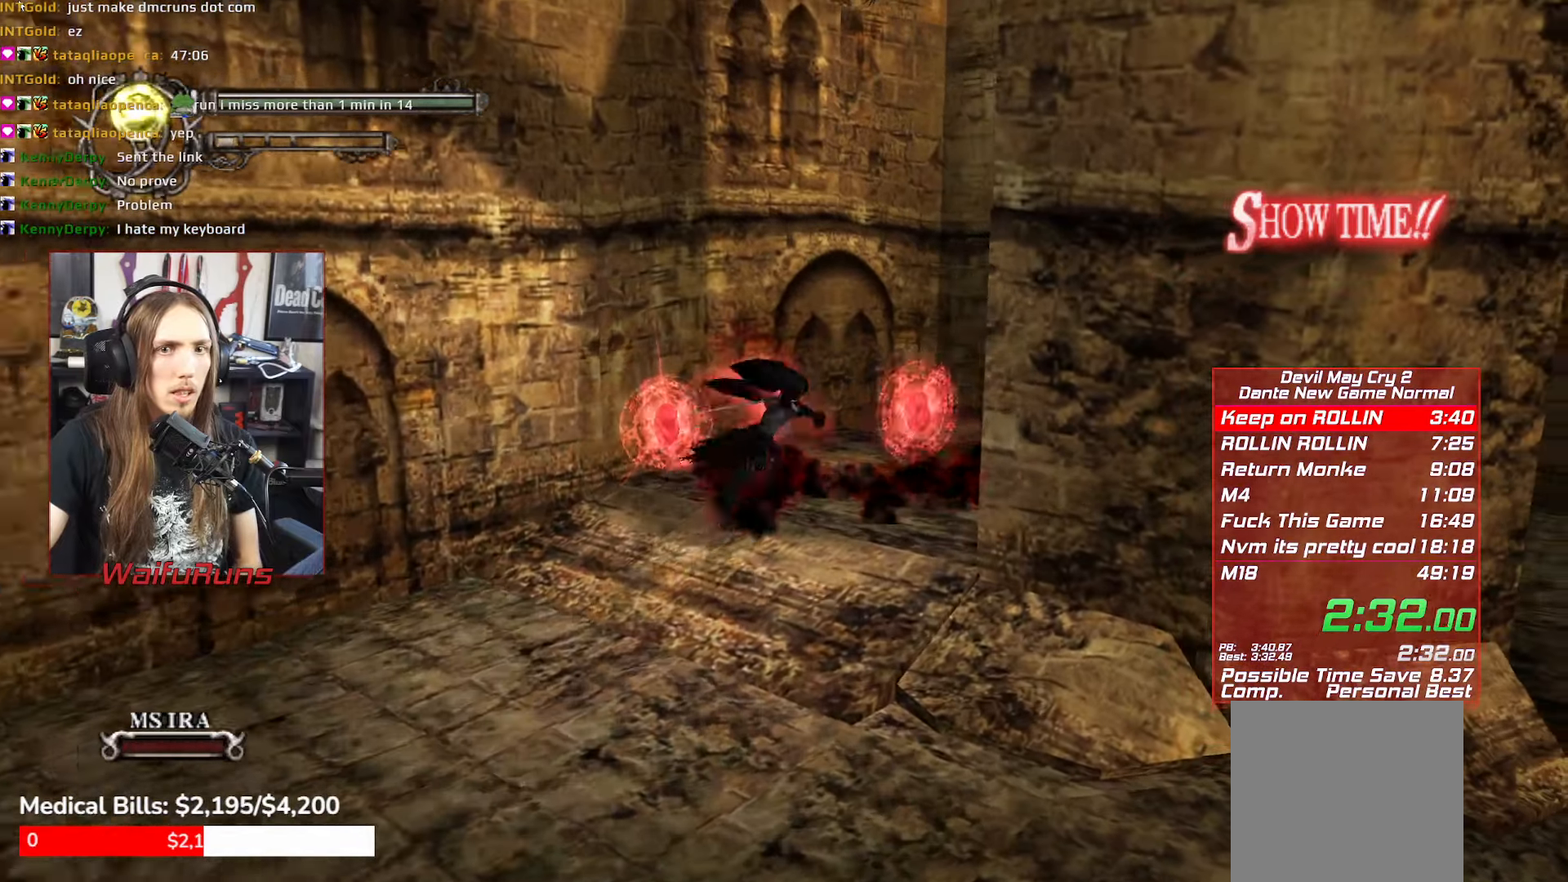
{"dt_ms": 500, "buttons": ["R1"], "left_stick": "down-right", "events": [[16, "B", "up"], [83, "B", "down"], [150, "B", "up"], [150, "left_stick", "right"], [216, "A", "down"], [266, "A", "up"], [366, "left_stick", "down-right"], [500, "R1", "down"]]}
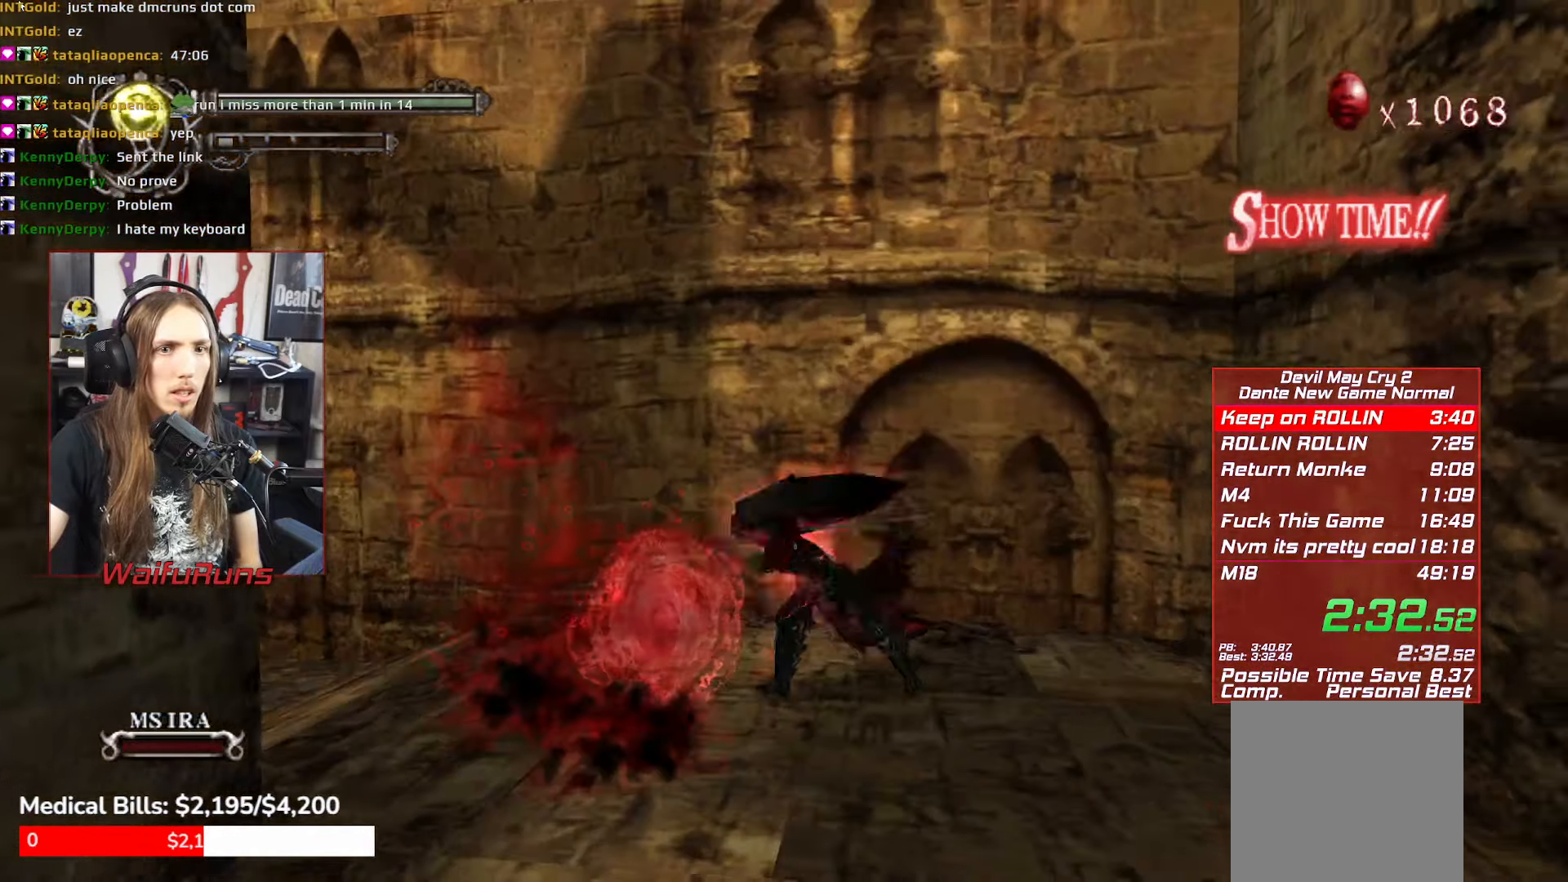
{"dt_ms": 1000, "buttons": ["X", "R1"], "left_stick": "down"}
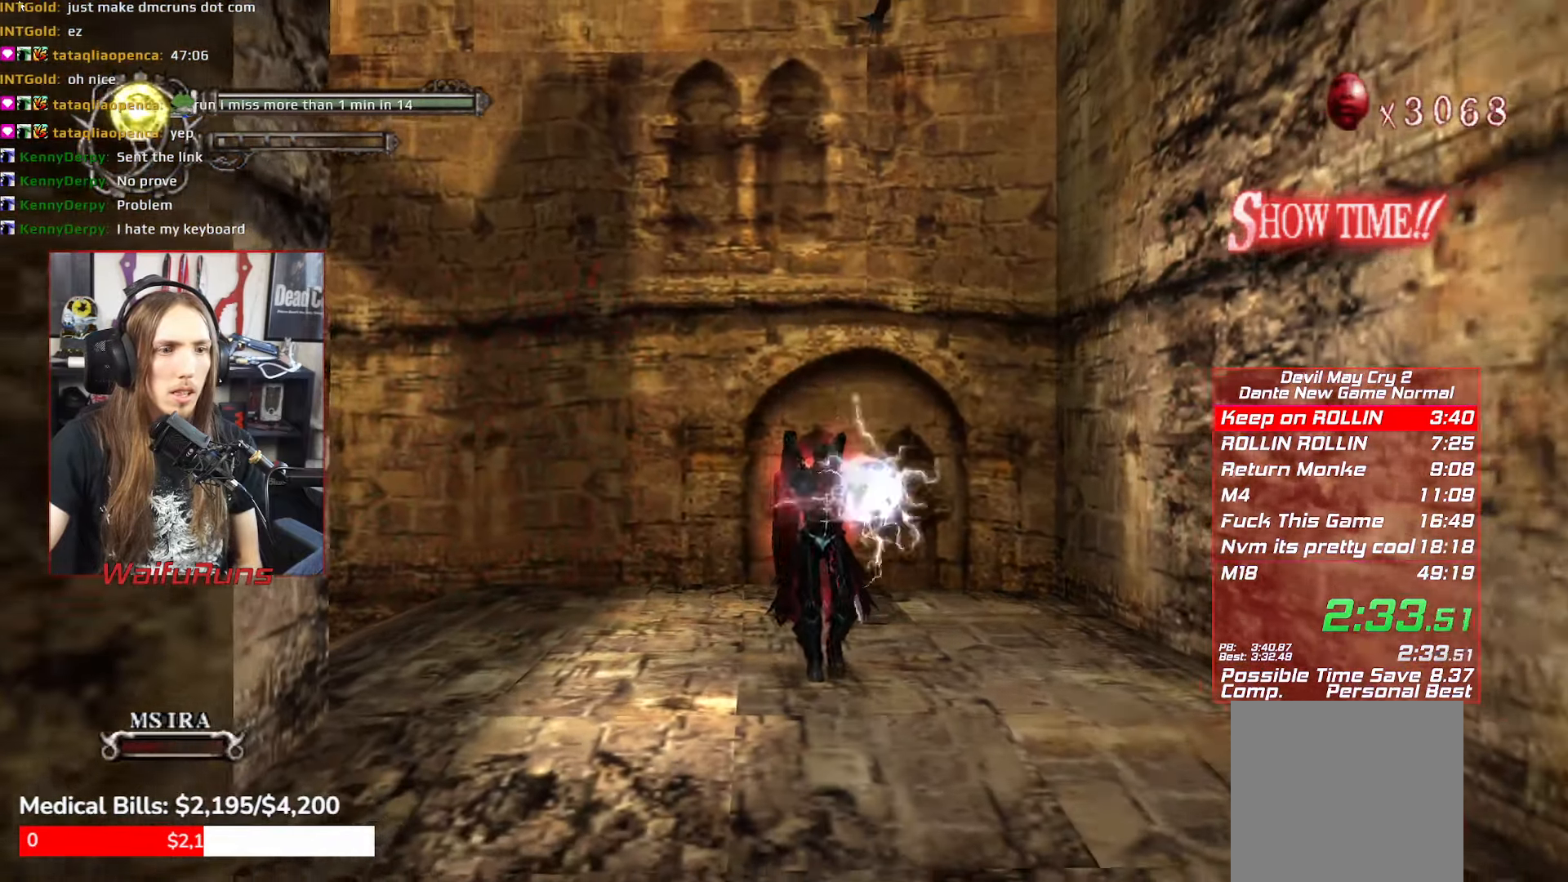
{"dt_ms": 1000, "buttons": ["X", "R1"], "left_stick": "up"}
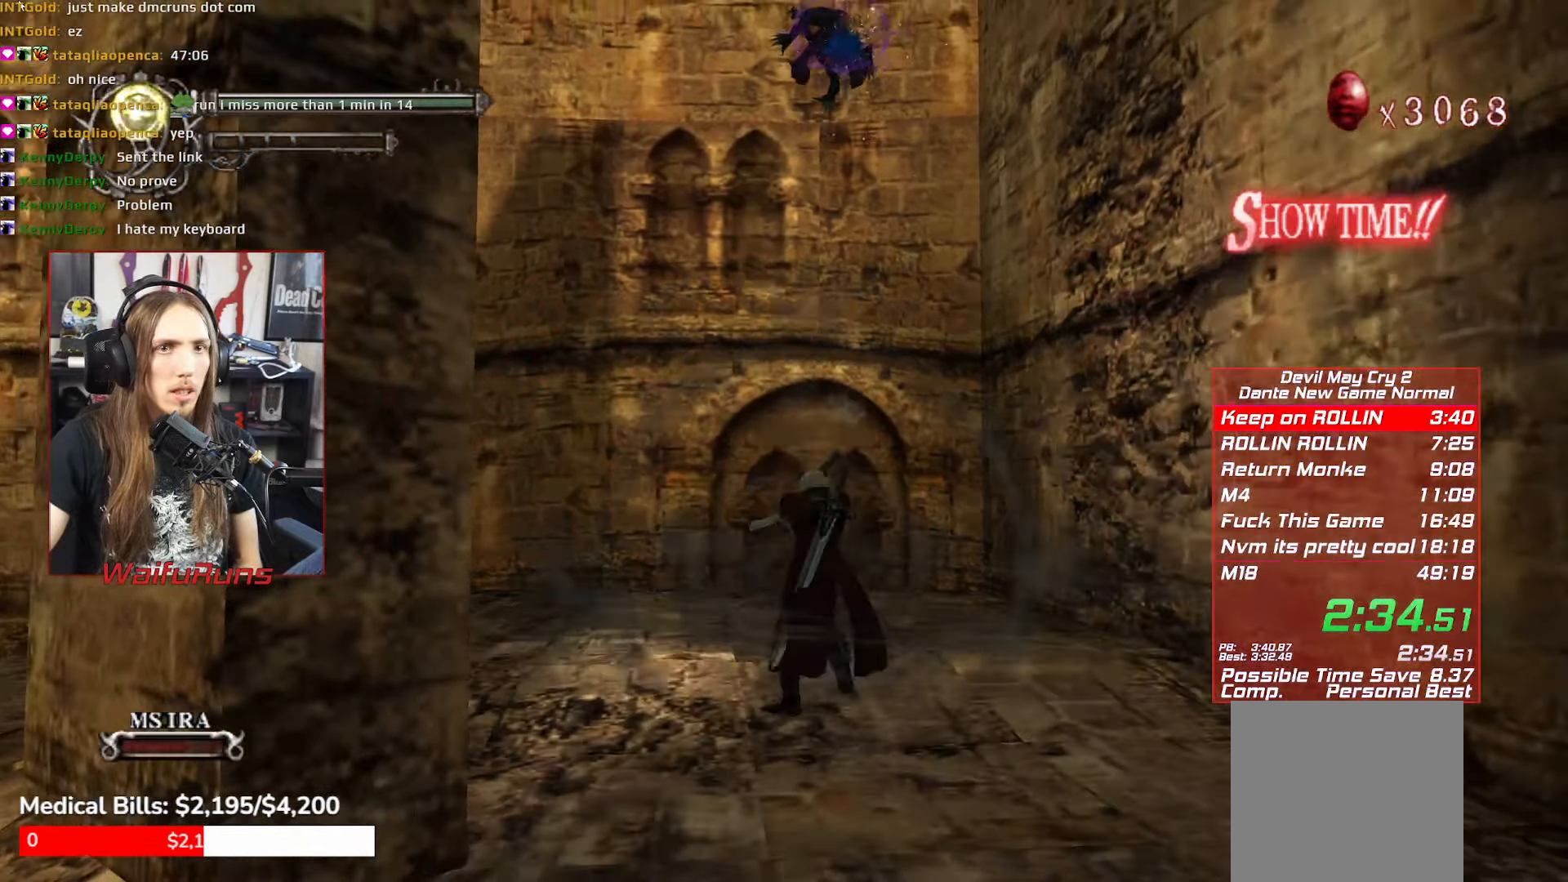
{"dt_ms": 500, "buttons": ["R1"], "left_stick": "up", "events": [[316, "X", "up"], [416, "X", "down"], [466, "X", "up"]]}
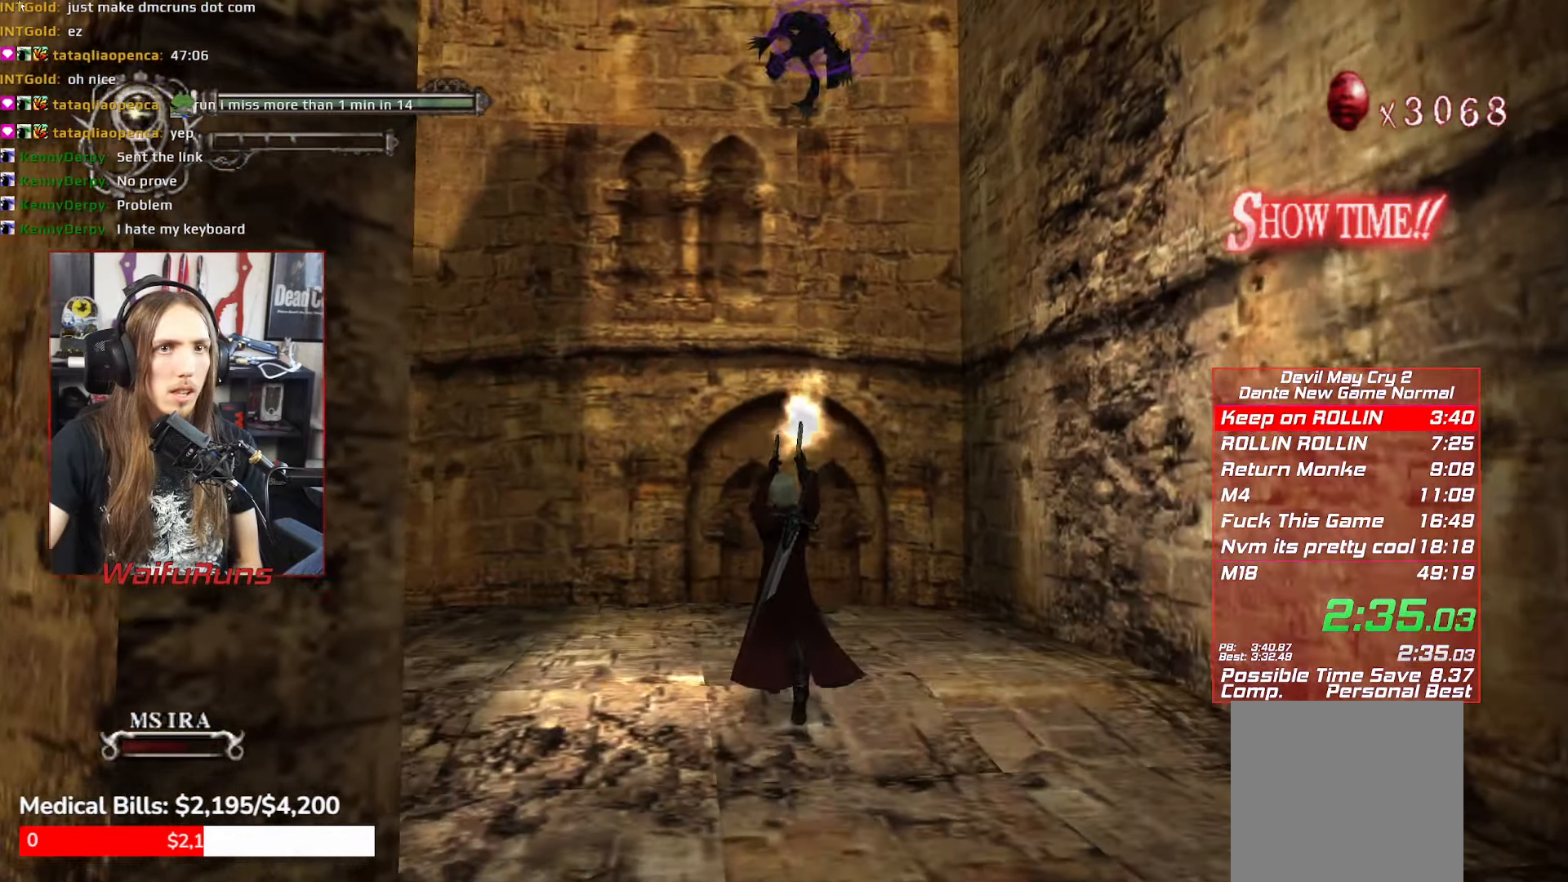
{"dt_ms": 500, "buttons": ["R1"], "left_stick": "up", "events": [[66, "X", "down"], [116, "X", "up"], [200, "X", "down"], [250, "X", "up"]]}
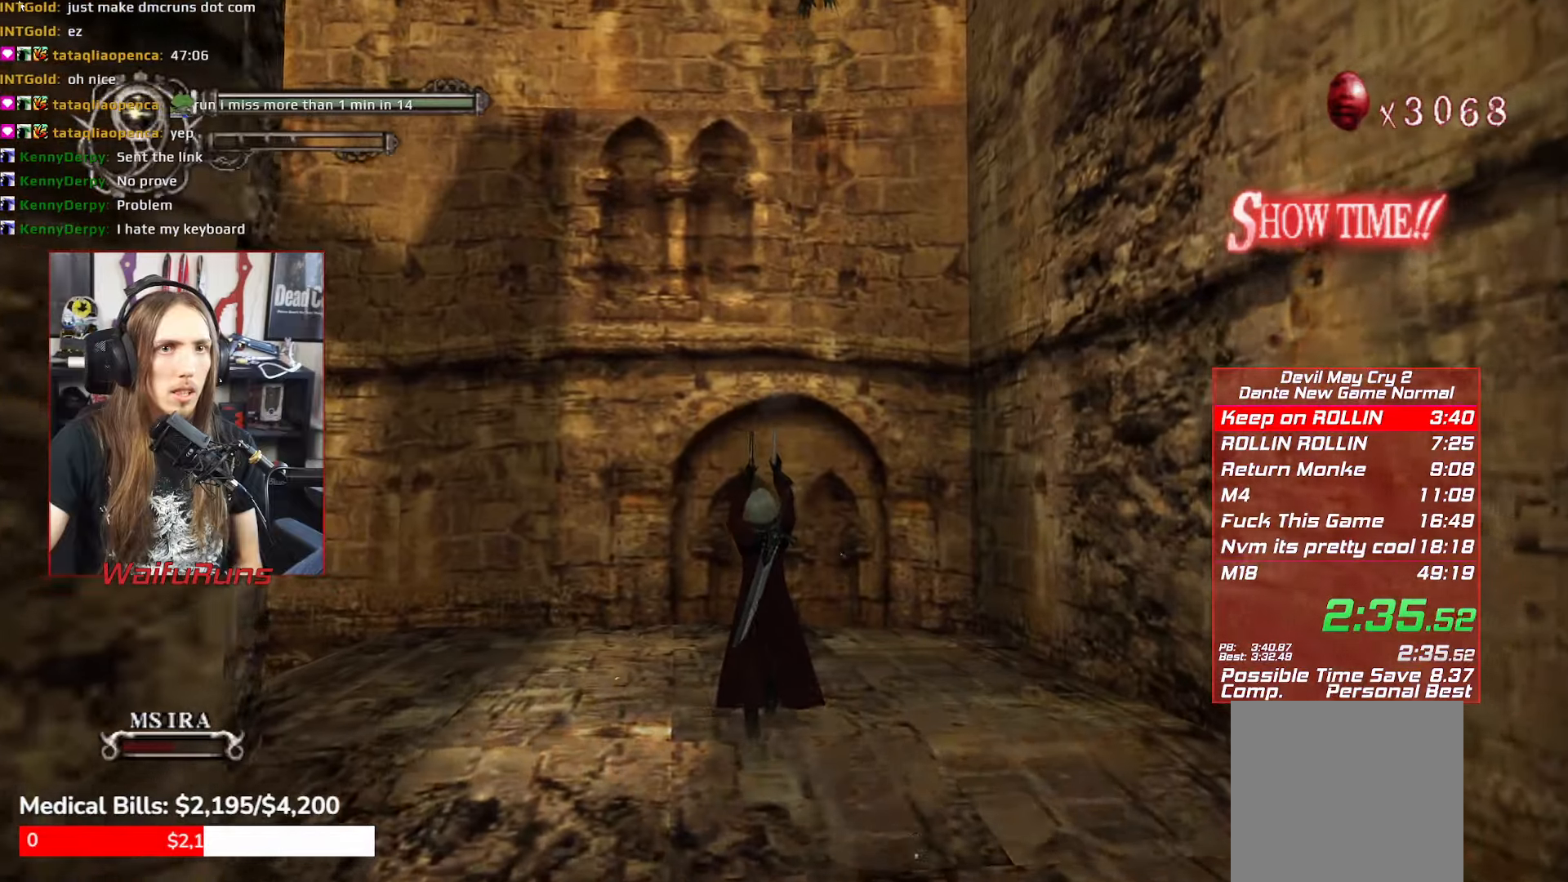
{"dt_ms": 500, "buttons": ["R1"], "left_stick": "up", "events": []}
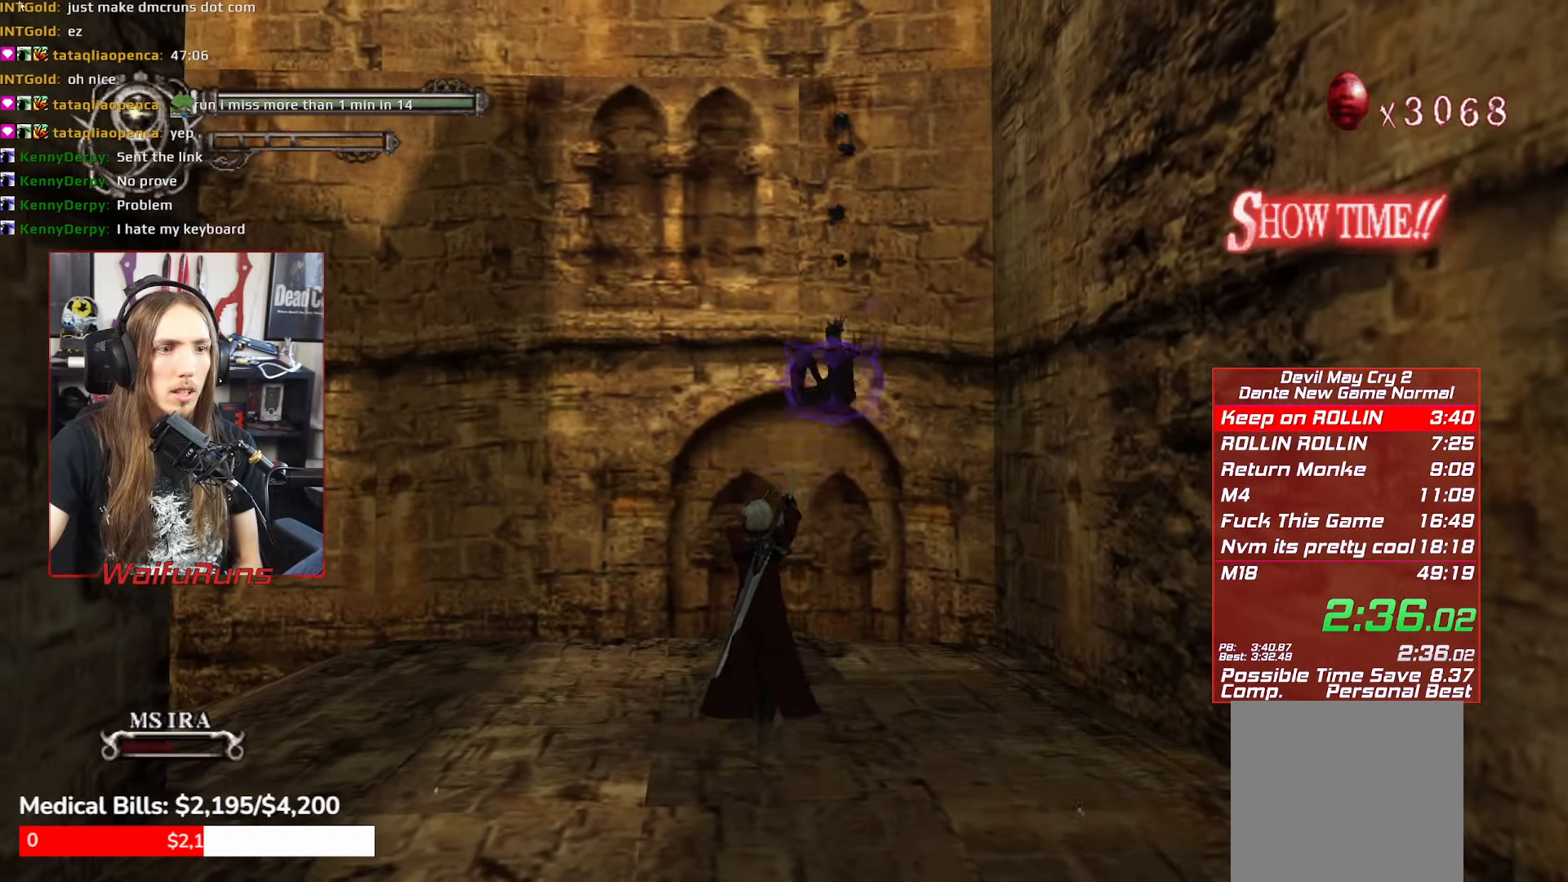
{"dt_ms": 500, "buttons": ["Y", "R1"], "left_stick": "center", "events": [[33, "Y", "down"], [117, "Y", "up"], [200, "Y", "down"], [250, "Y", "up"], [350, "Y", "down"], [417, "Y", "up"], [500, "Y", "down"], [500, "left_stick", "center"]]}
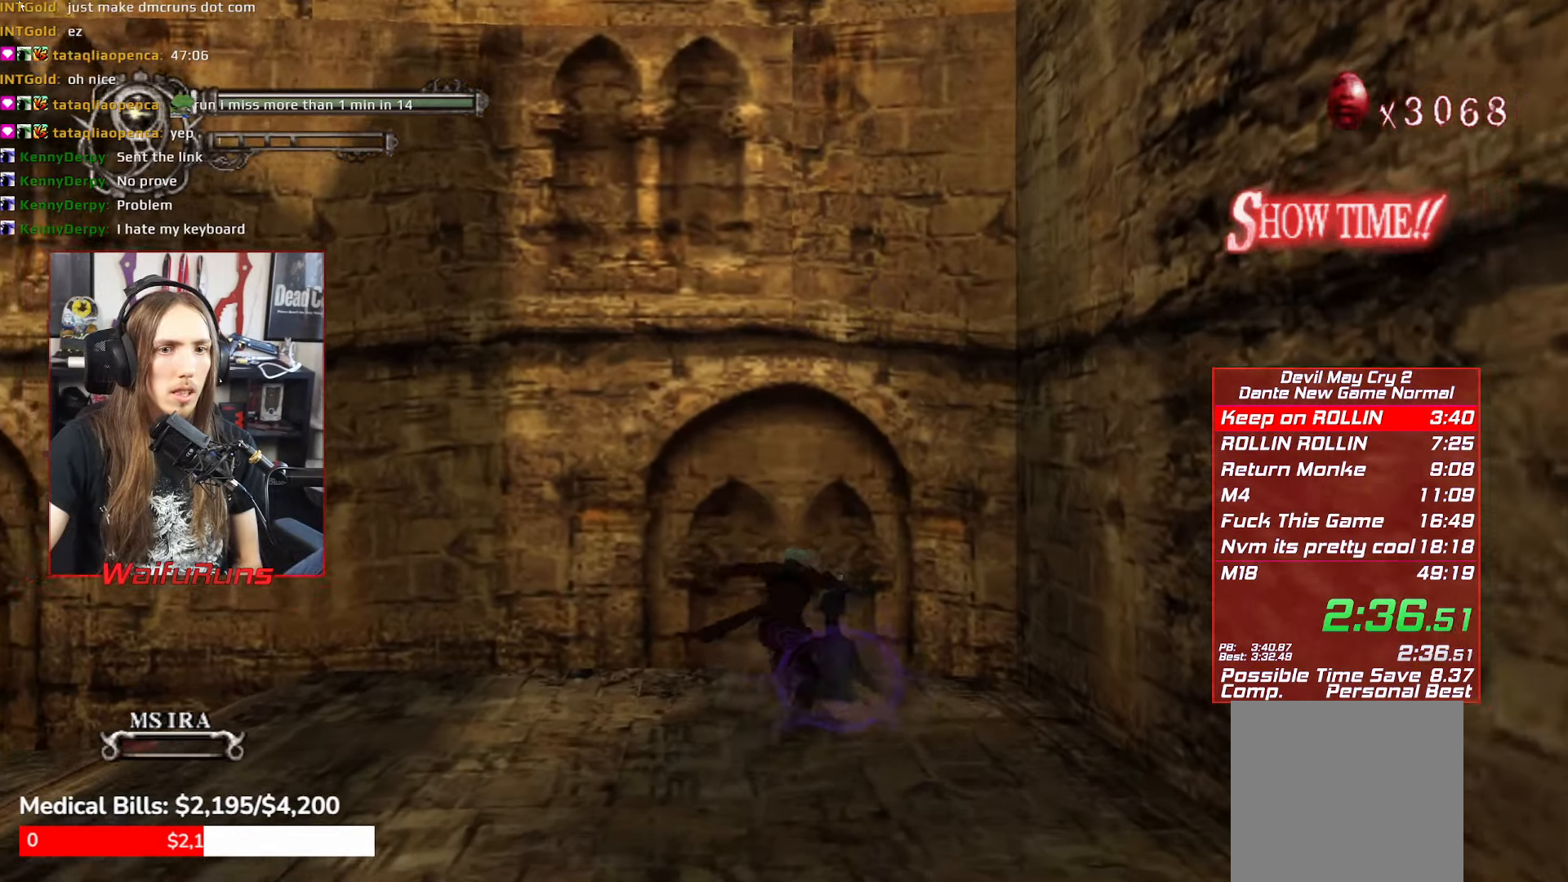
{"dt_ms": 500, "buttons": ["R1"], "left_stick": "down", "events": [[117, "Y", "up"], [350, "left_stick", "down"]]}
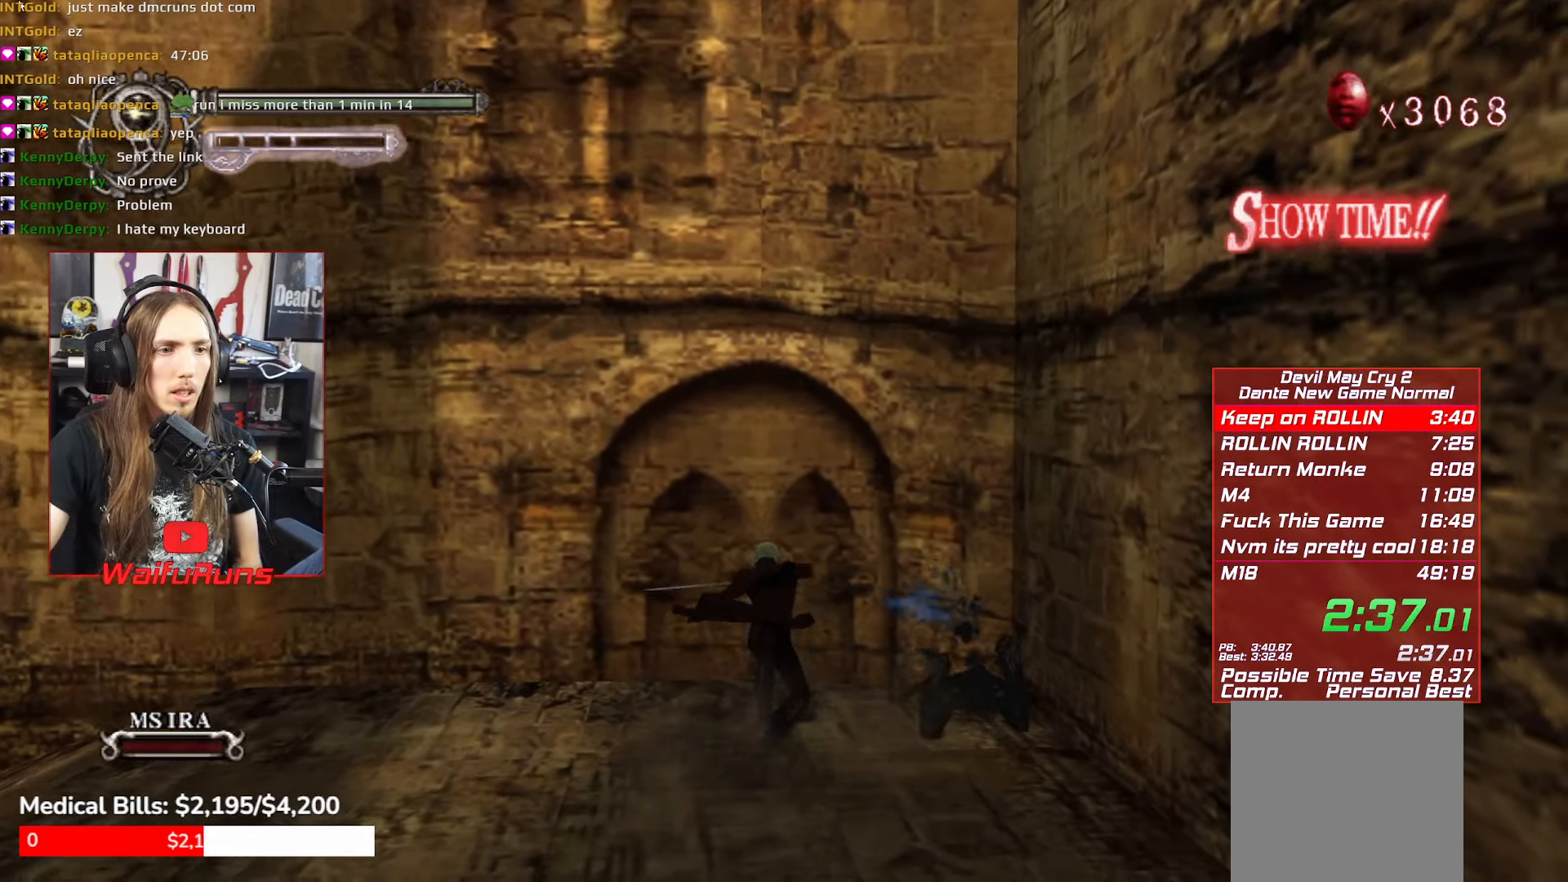
{"dt_ms": 500, "buttons": [], "left_stick": "down", "events": [[83, "R1", "up"]]}
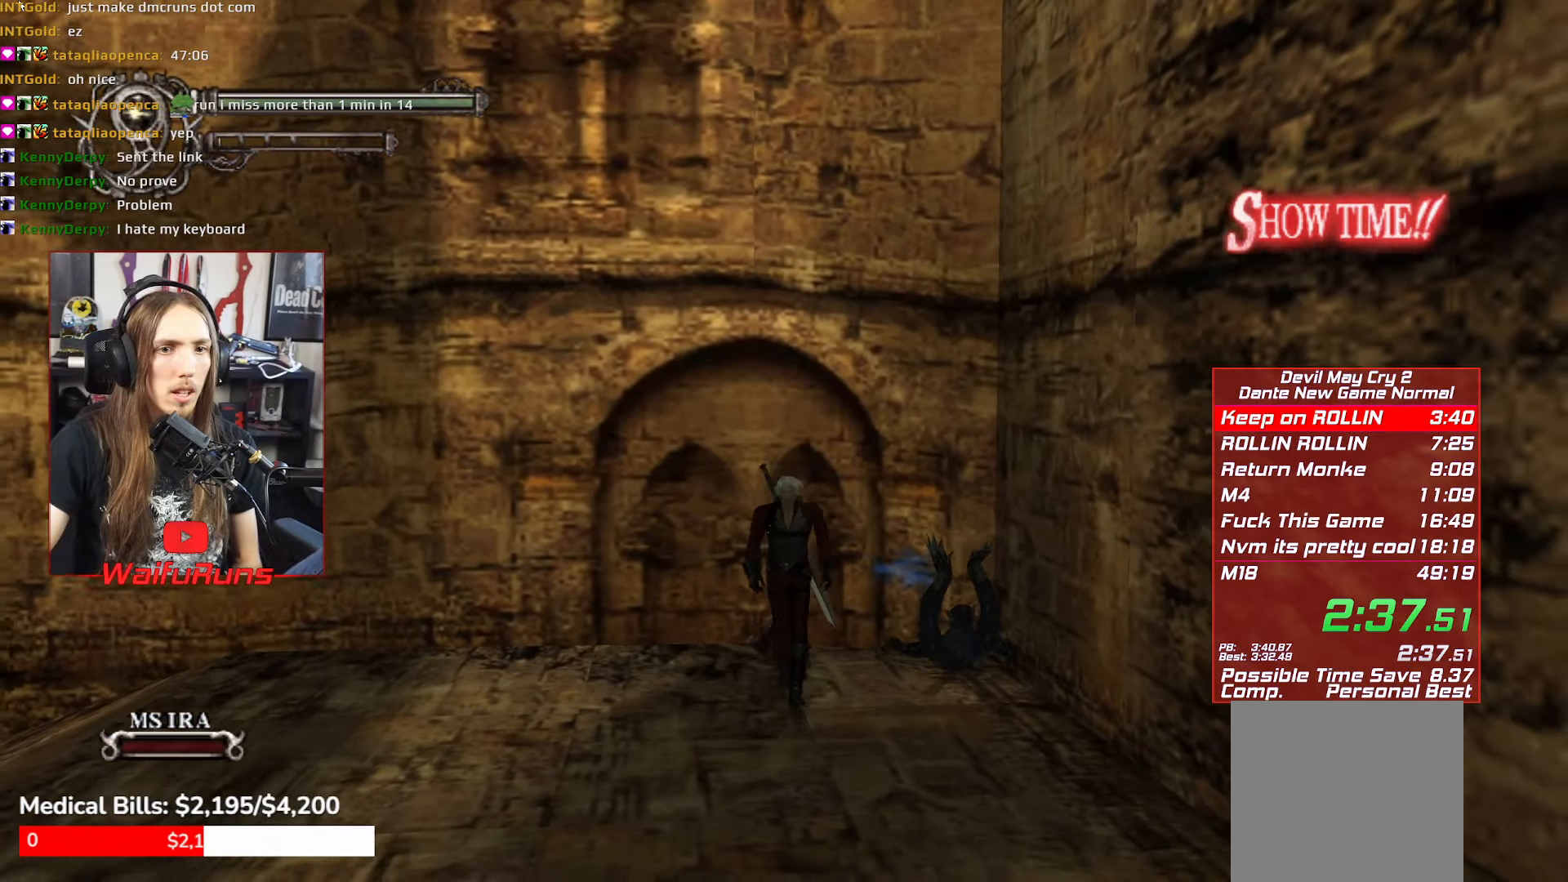
{"dt_ms": 500, "buttons": [], "left_stick": "down", "events": [[83, "B", "down"], [167, "B", "up"], [233, "B", "down"], [333, "B", "up"], [383, "B", "down"], [467, "B", "up"]]}
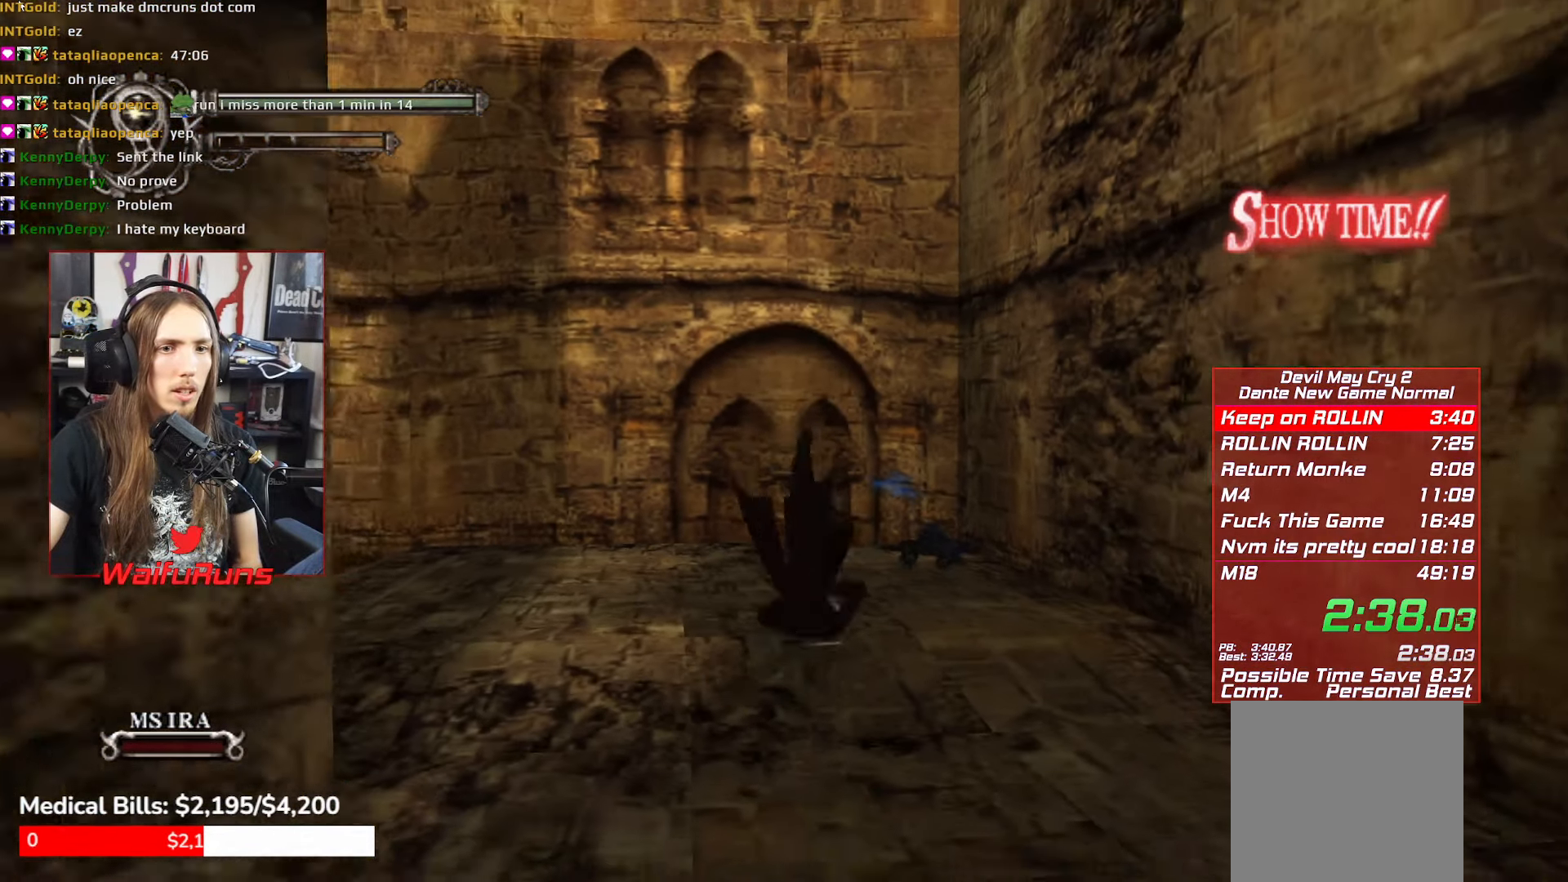
{"dt_ms": 500, "buttons": [], "left_stick": "down-left", "events": [[17, "left_stick", "down-left"], [200, "B", "down"], [283, "B", "up"], [367, "B", "down"], [450, "B", "up"]]}
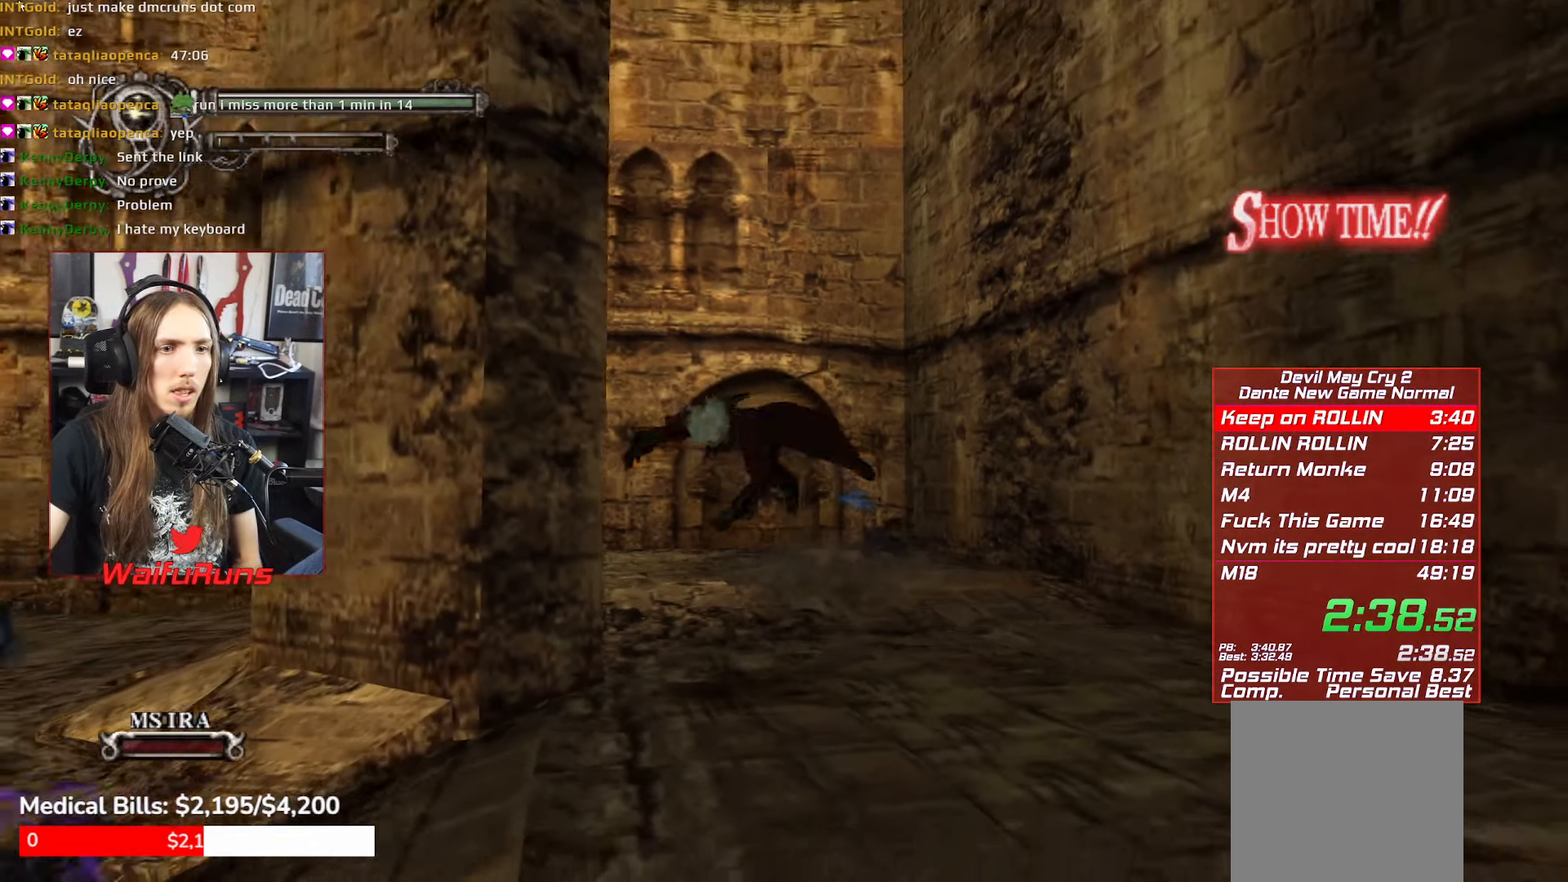
{"dt_ms": 500, "buttons": [], "left_stick": "center", "events": [[67, "left_stick", "left"], [167, "left_stick", "up-left"], [383, "Y", "down"], [450, "Y", "up"], [450, "left_stick", "center"]]}
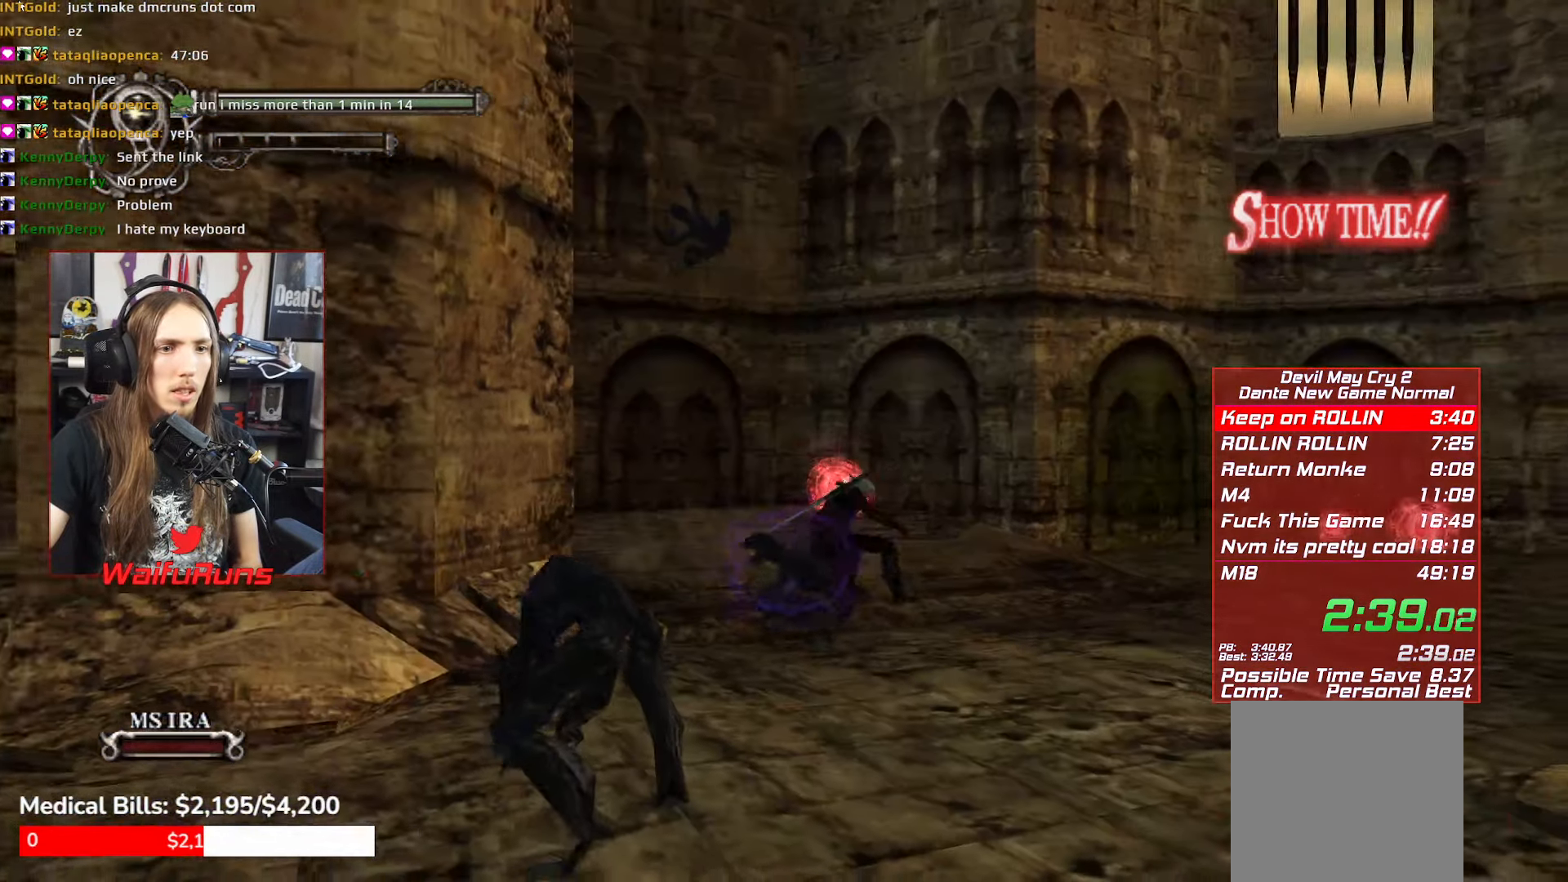
{"dt_ms": 500, "buttons": [], "left_stick": "center"}